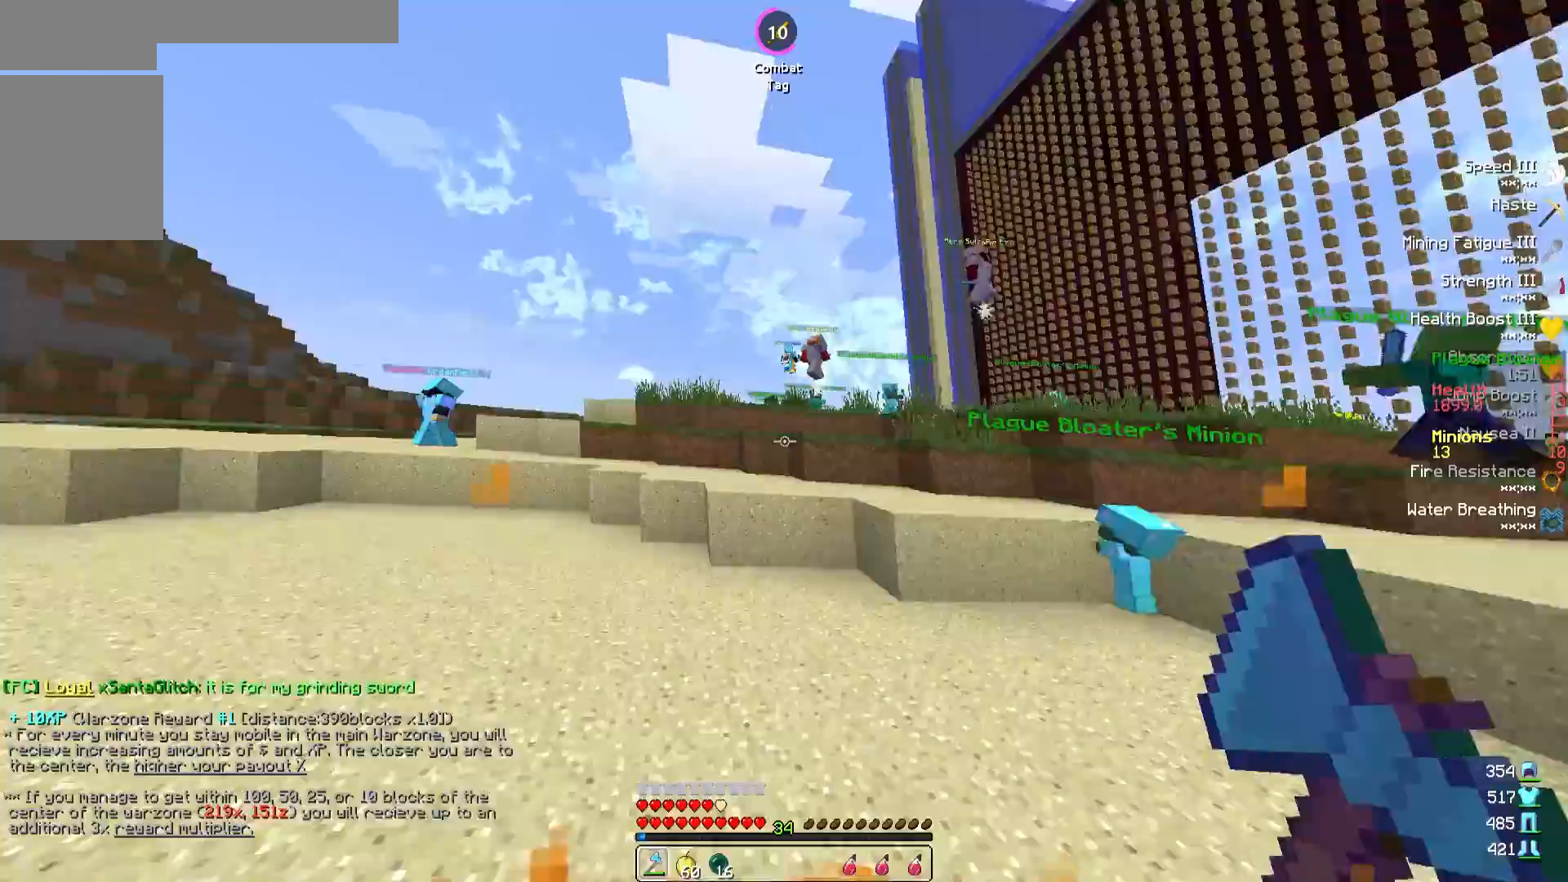
Gameplay with keyboard; each line is a JSON object with the keys held at the frame after it. "events" lists presses ("down") and releases ("up") of "a", "d", "s" and "w" between this image and that frame as [ms after this image, input, new state], when the widget could be followed in between. No other keys are recorded. Mouse input is not recorded.
{"keys": ["a", "w"], "events": [[433, "a", "down"]]}
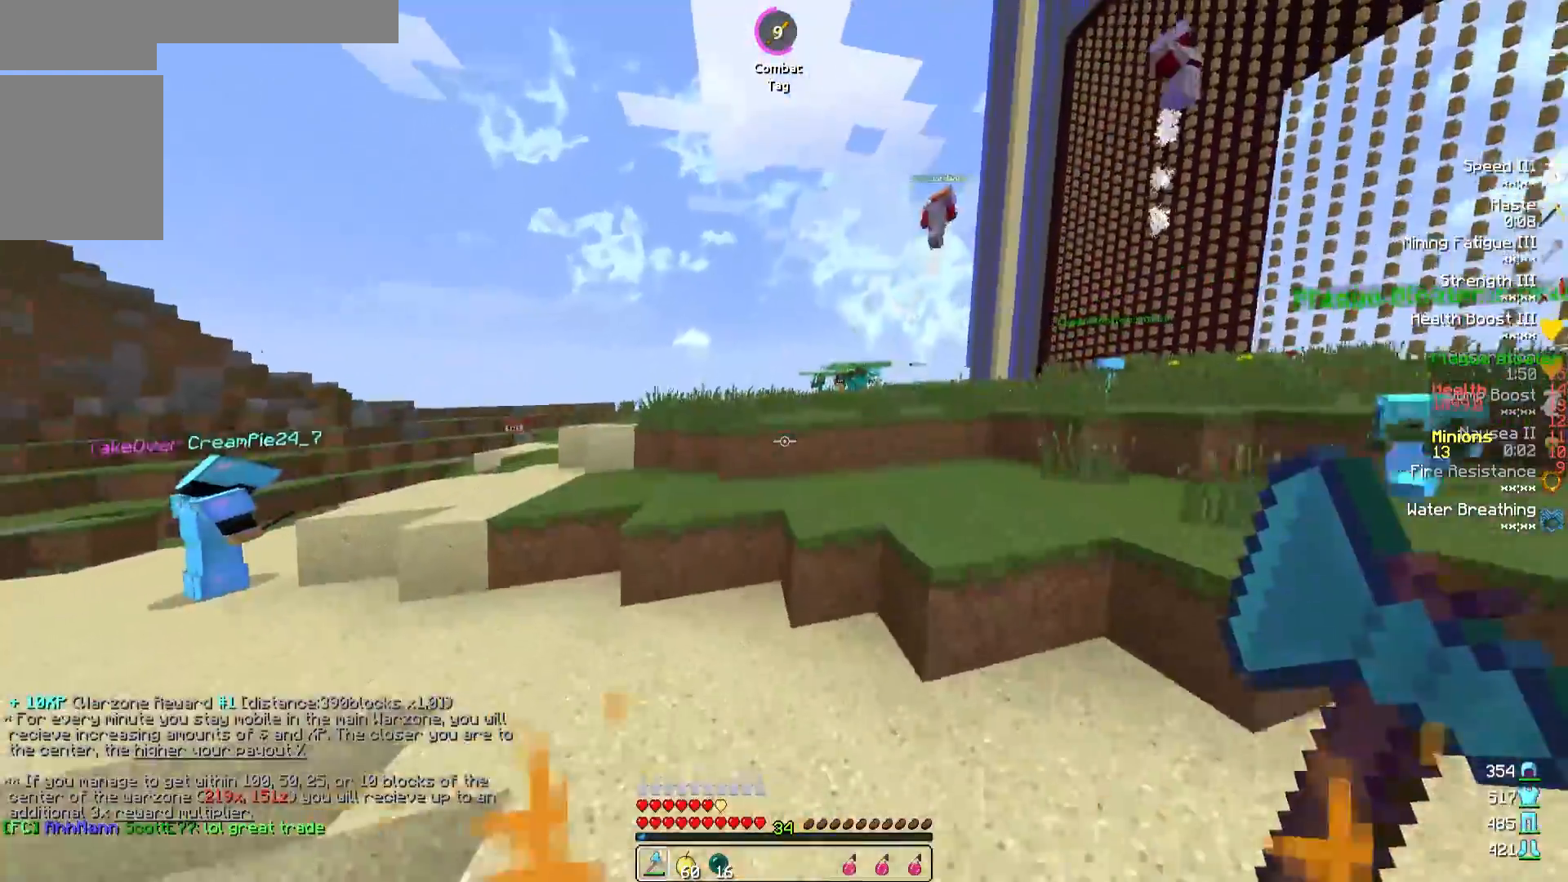
{"keys": ["a", "w"], "events": [[233, "a", "up"], [367, "a", "down"]]}
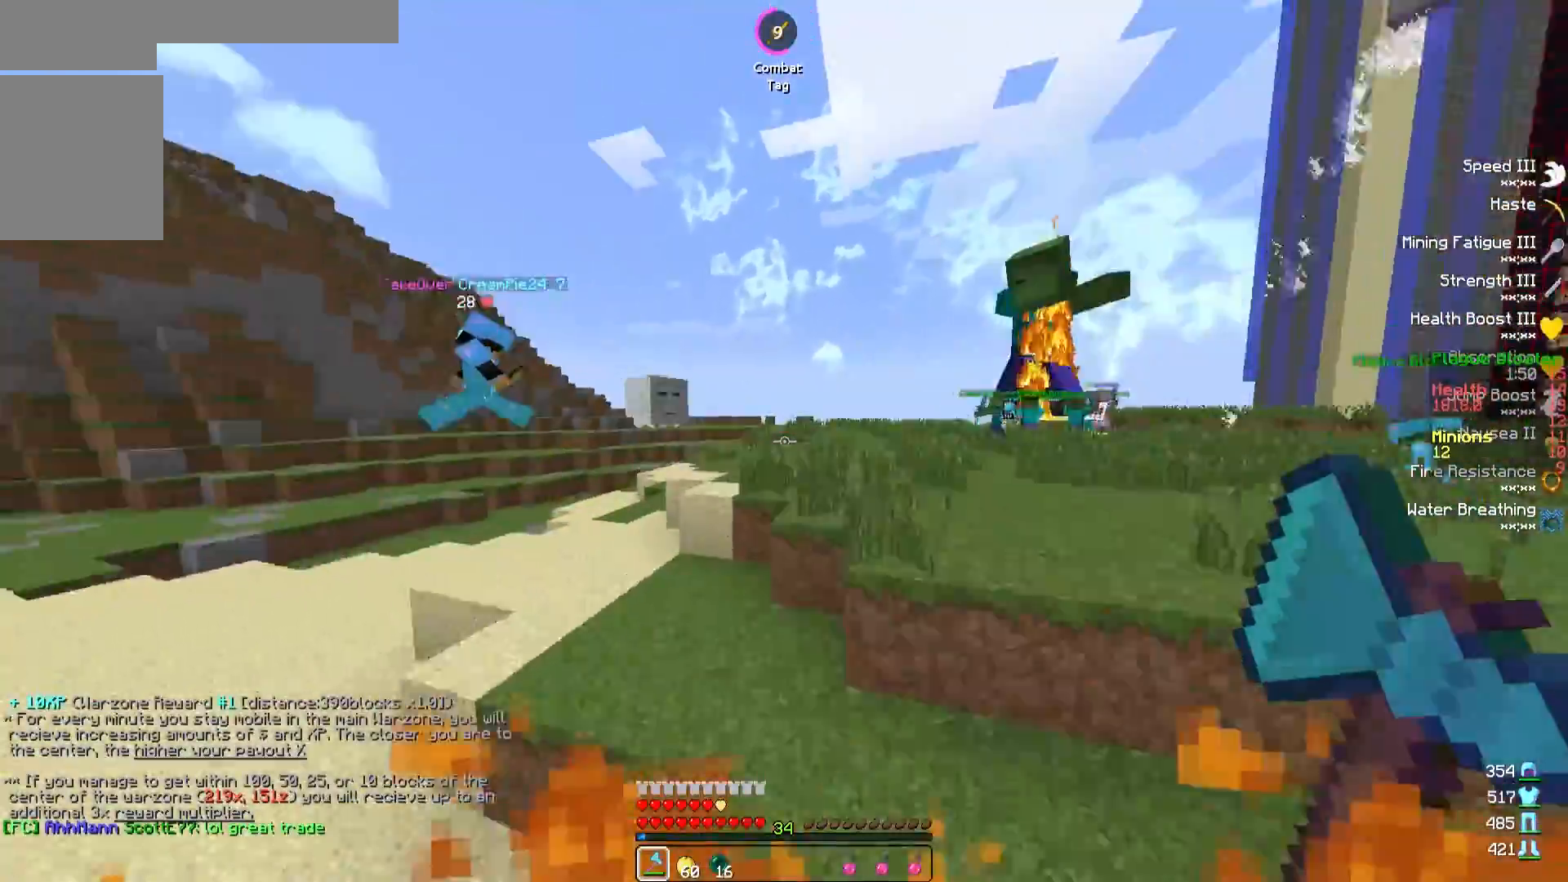
{"keys": ["w"], "events": [[267, "a", "up"]]}
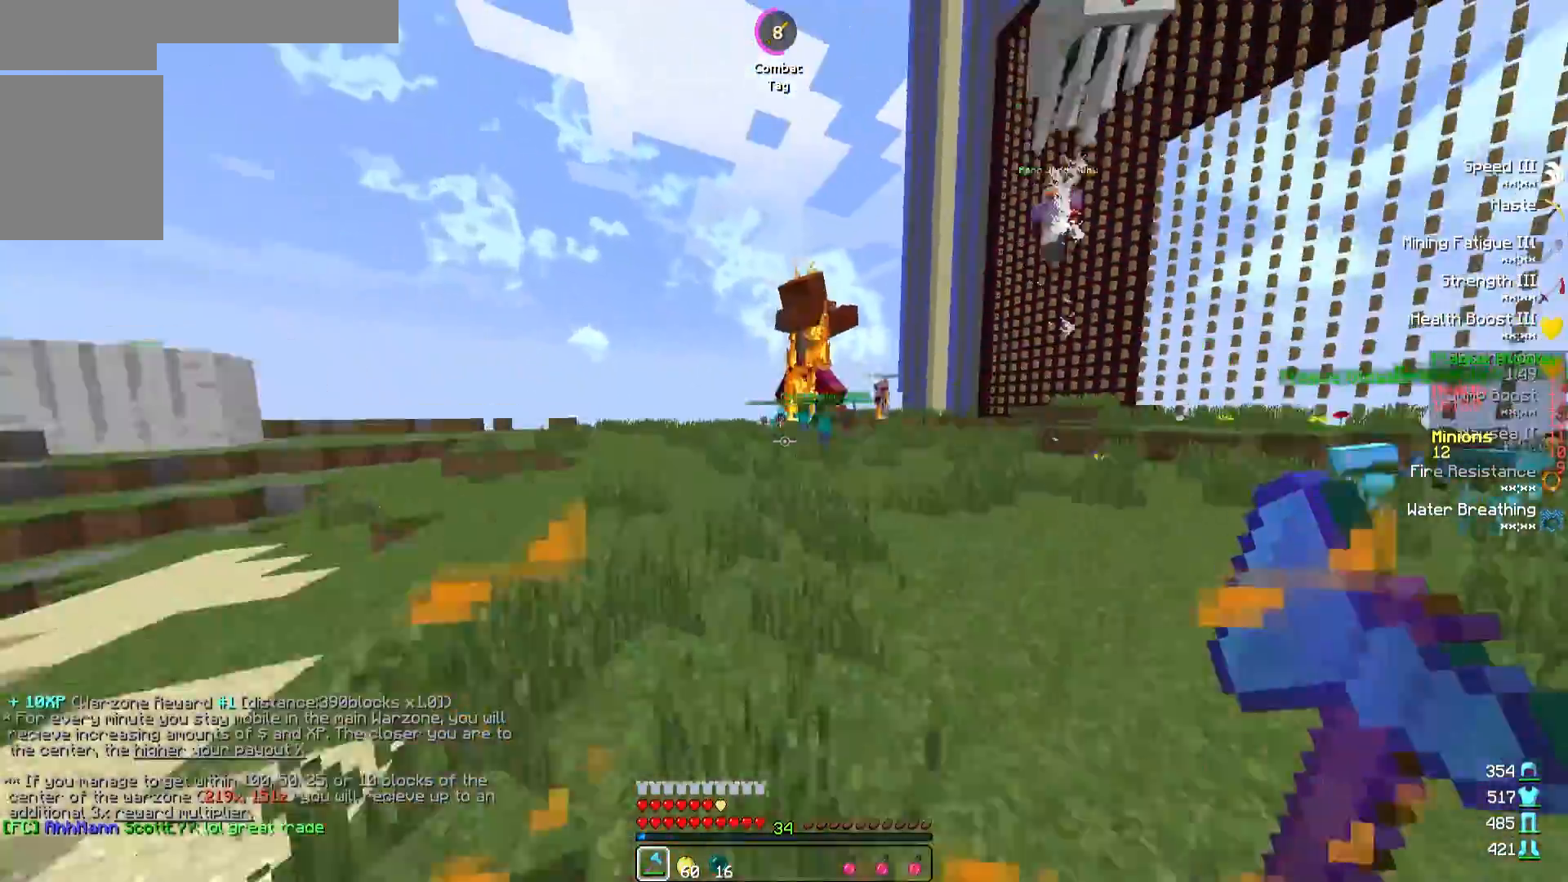
{"keys": ["w"], "events": []}
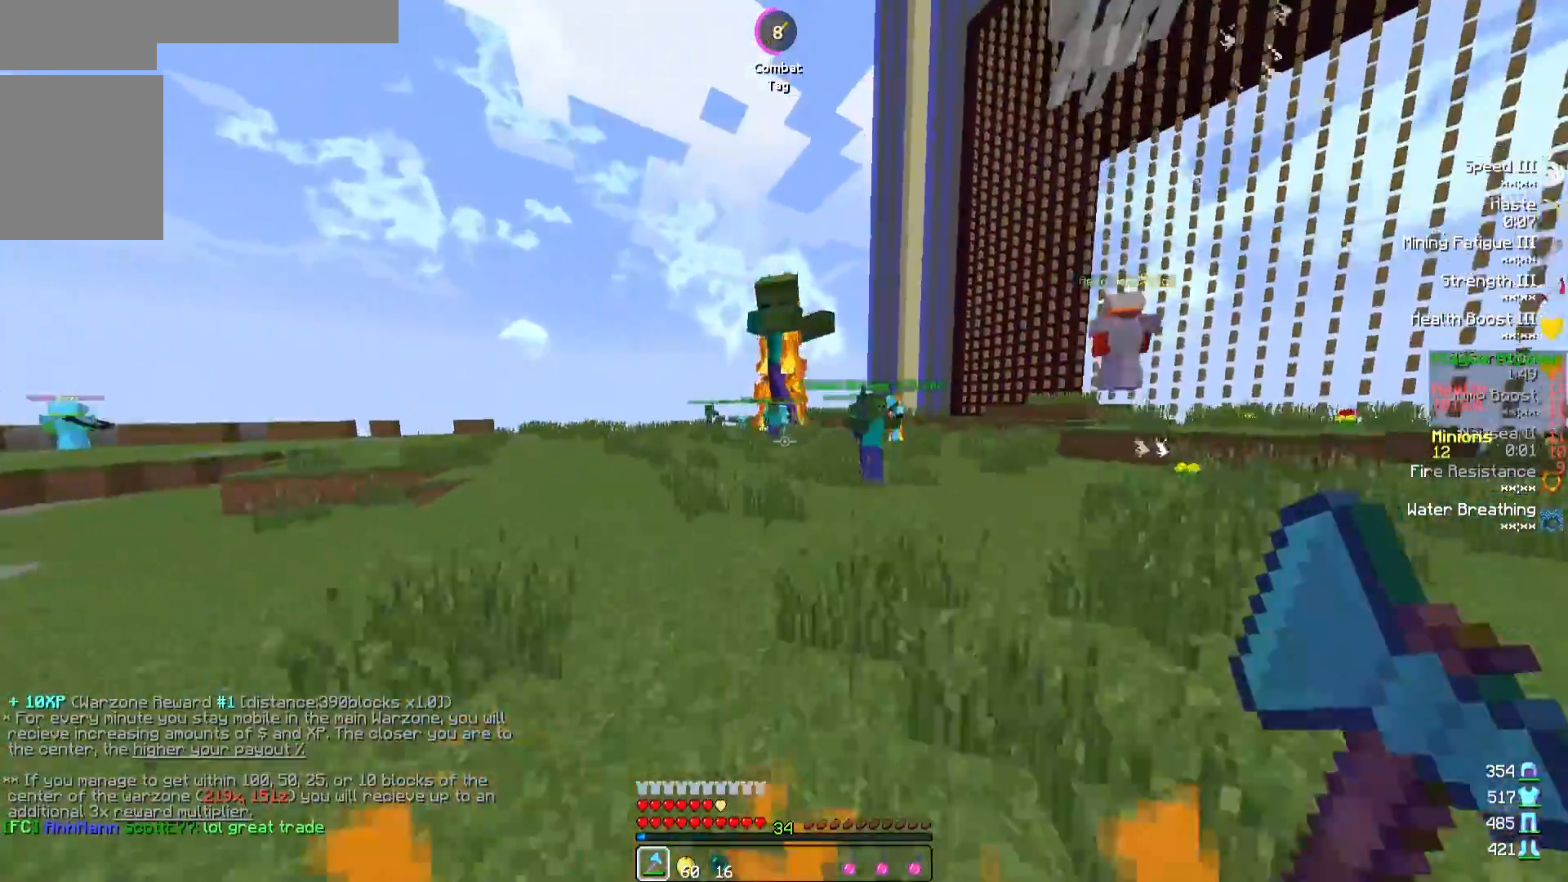
{"keys": ["a", "w"], "events": [[100, "a", "down"]]}
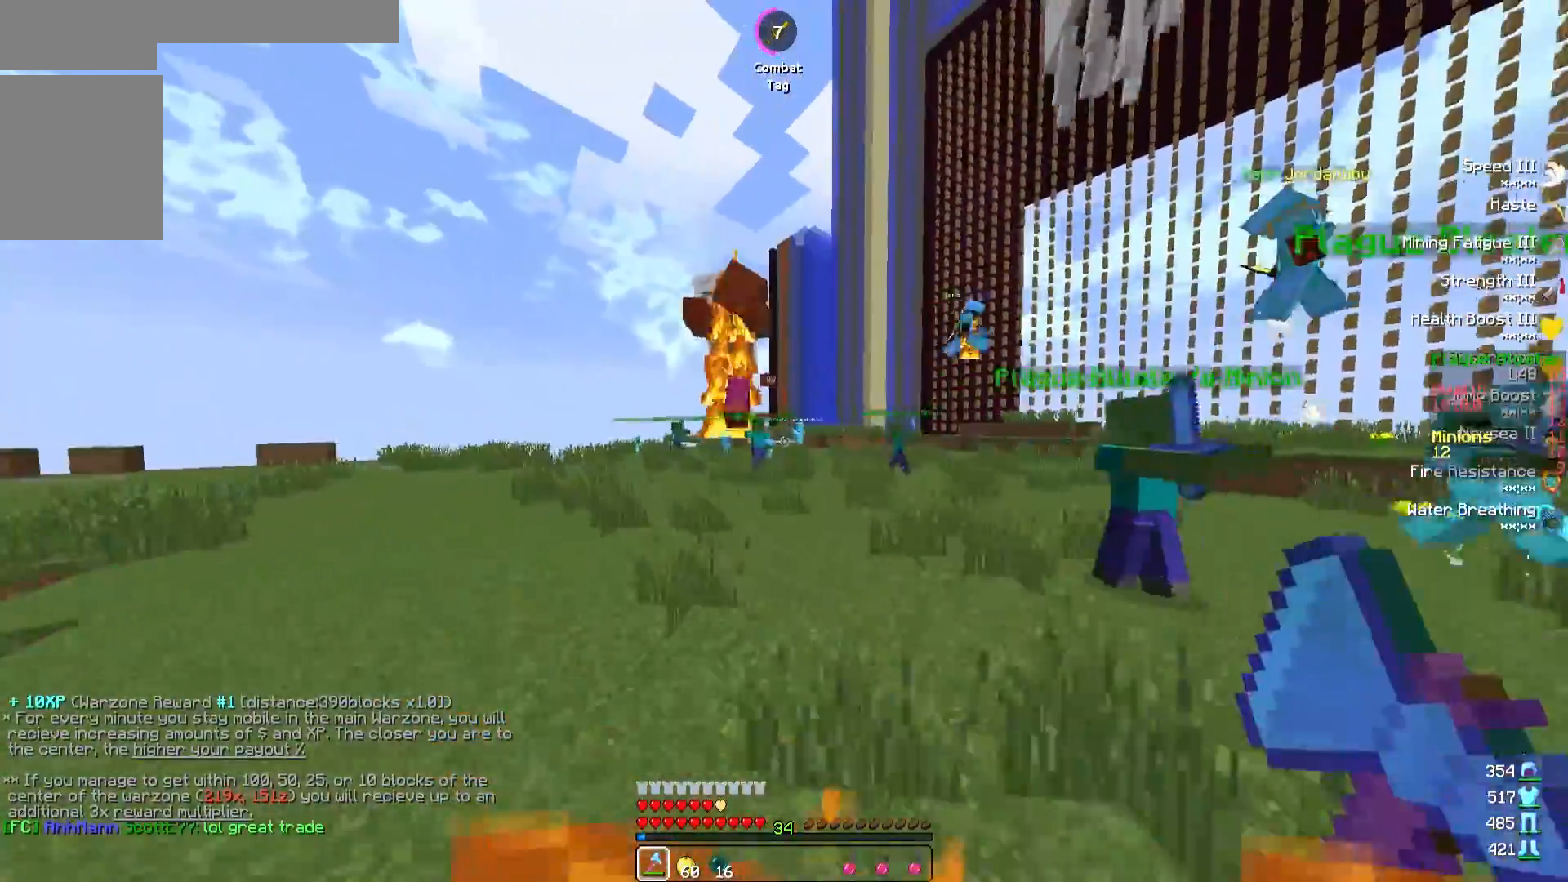
{"keys": ["a", "w"], "events": []}
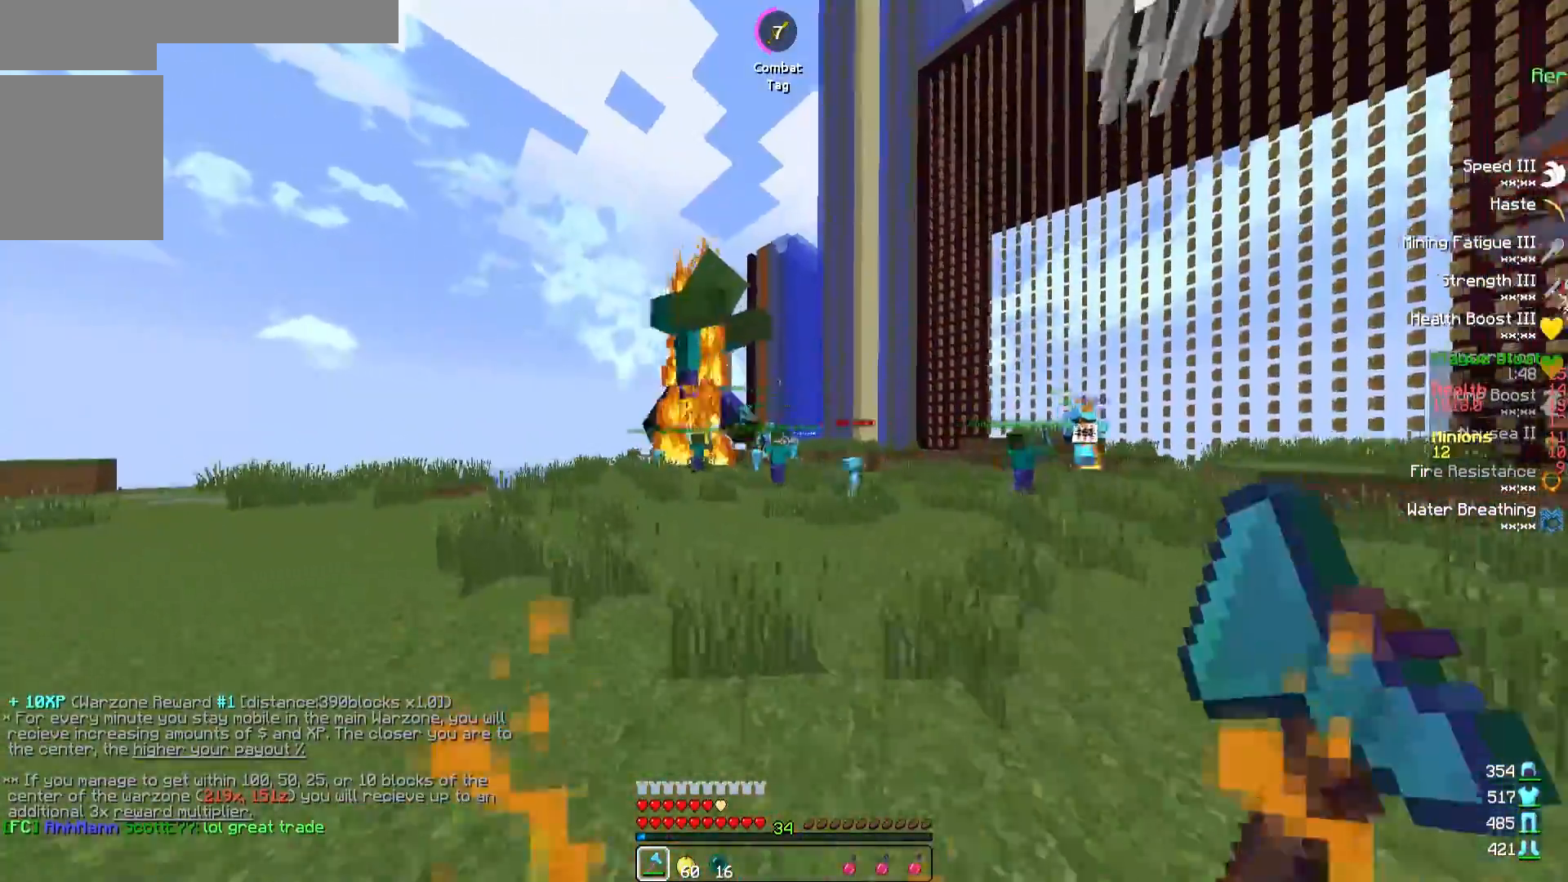
{"keys": ["a", "w"], "events": []}
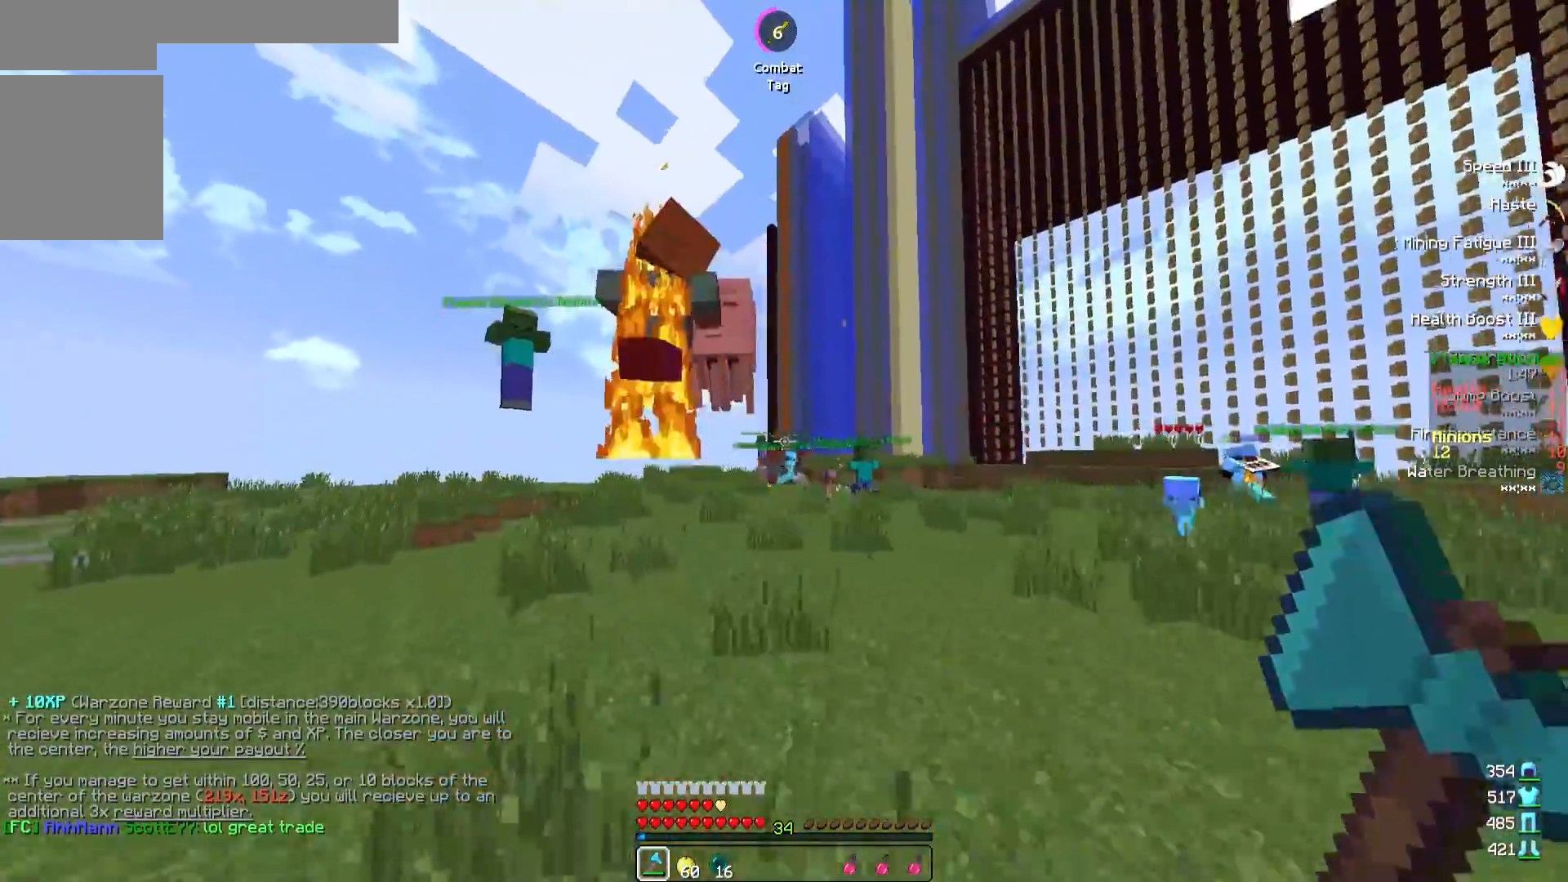
{"keys": ["a", "w"], "events": []}
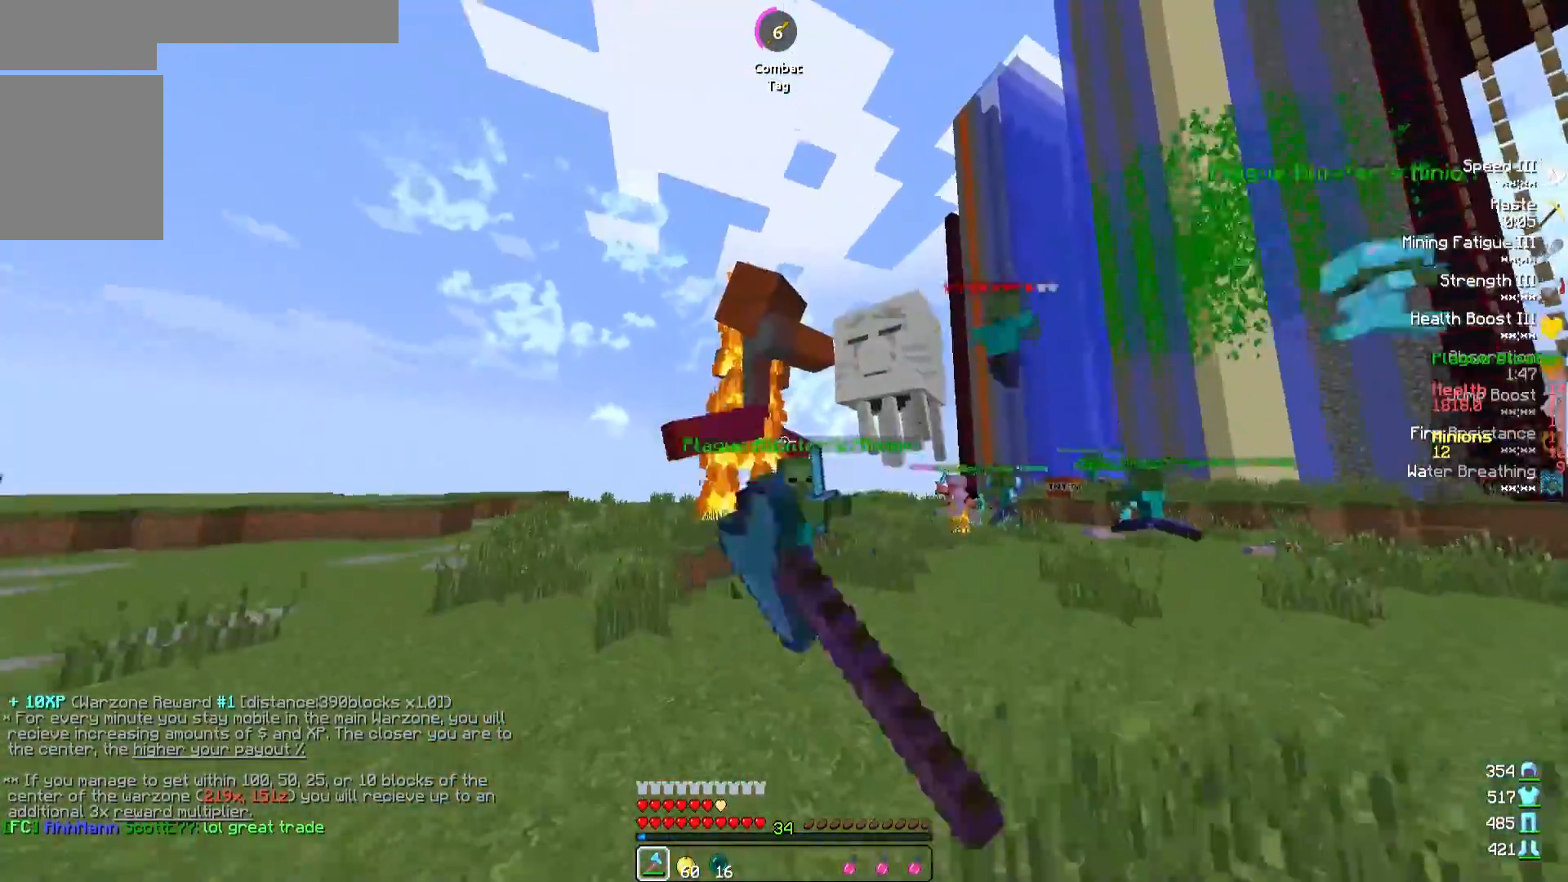
{"keys": ["a", "w"], "events": []}
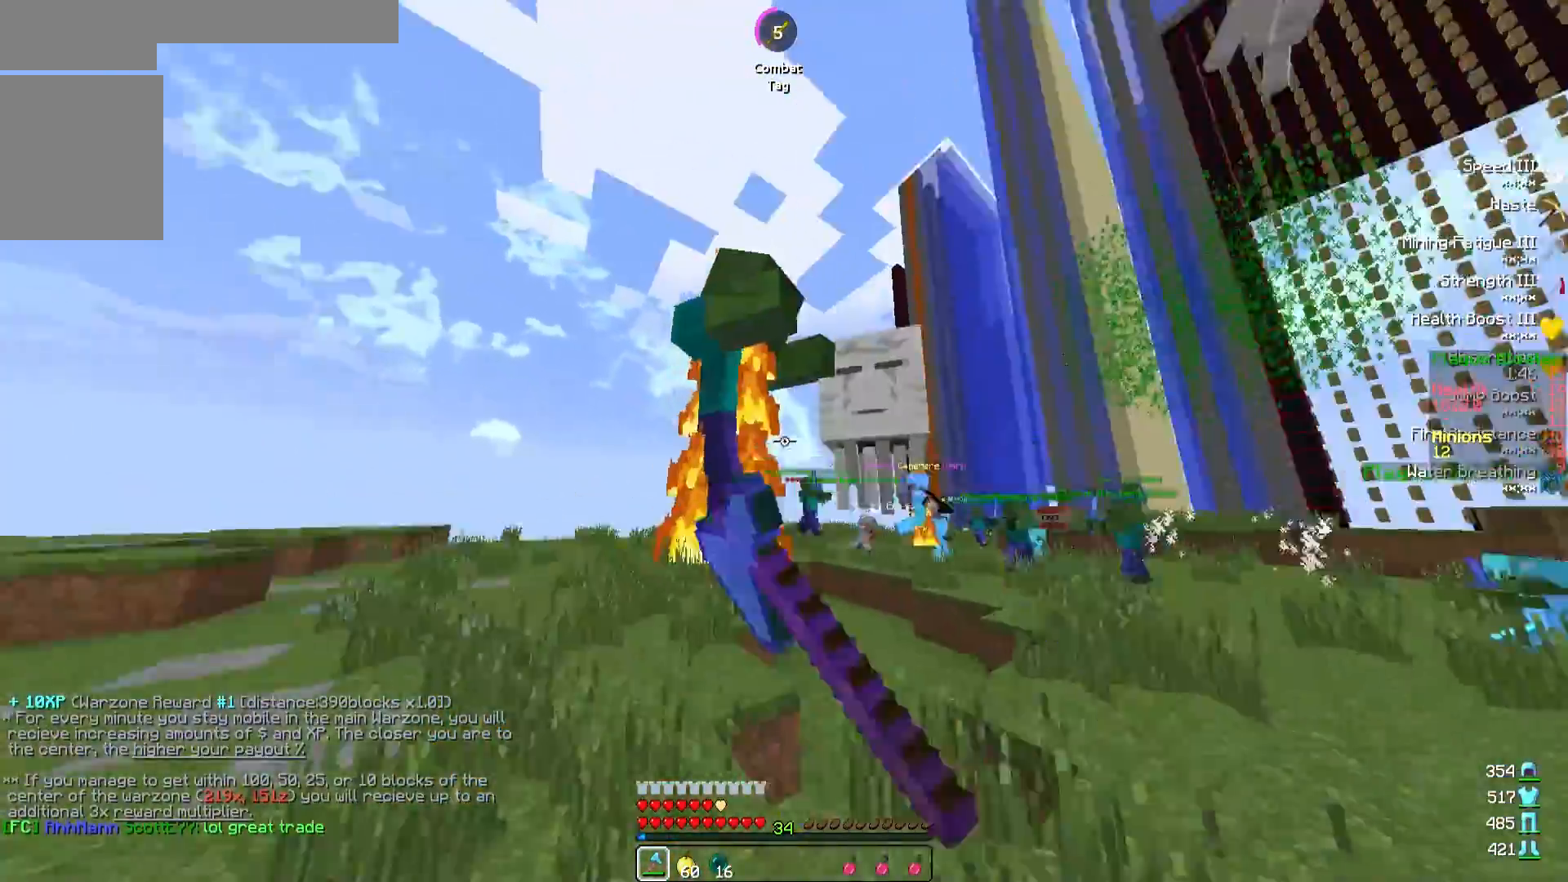
{"keys": ["w"], "events": [[433, "a", "up"]]}
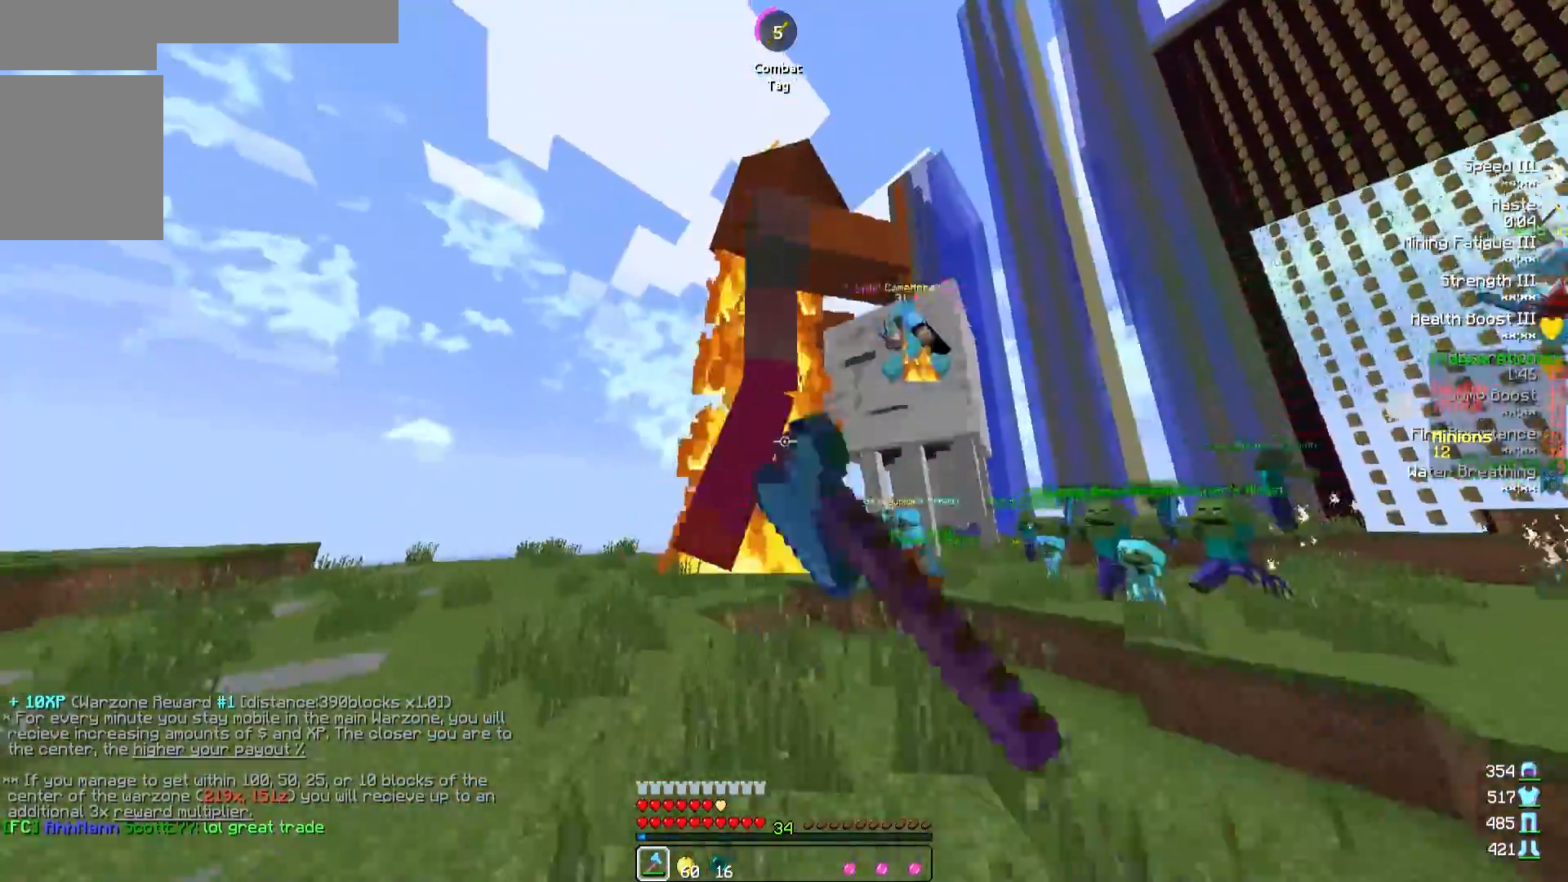
{"keys": ["a", "w"], "events": [[350, "a", "down"]]}
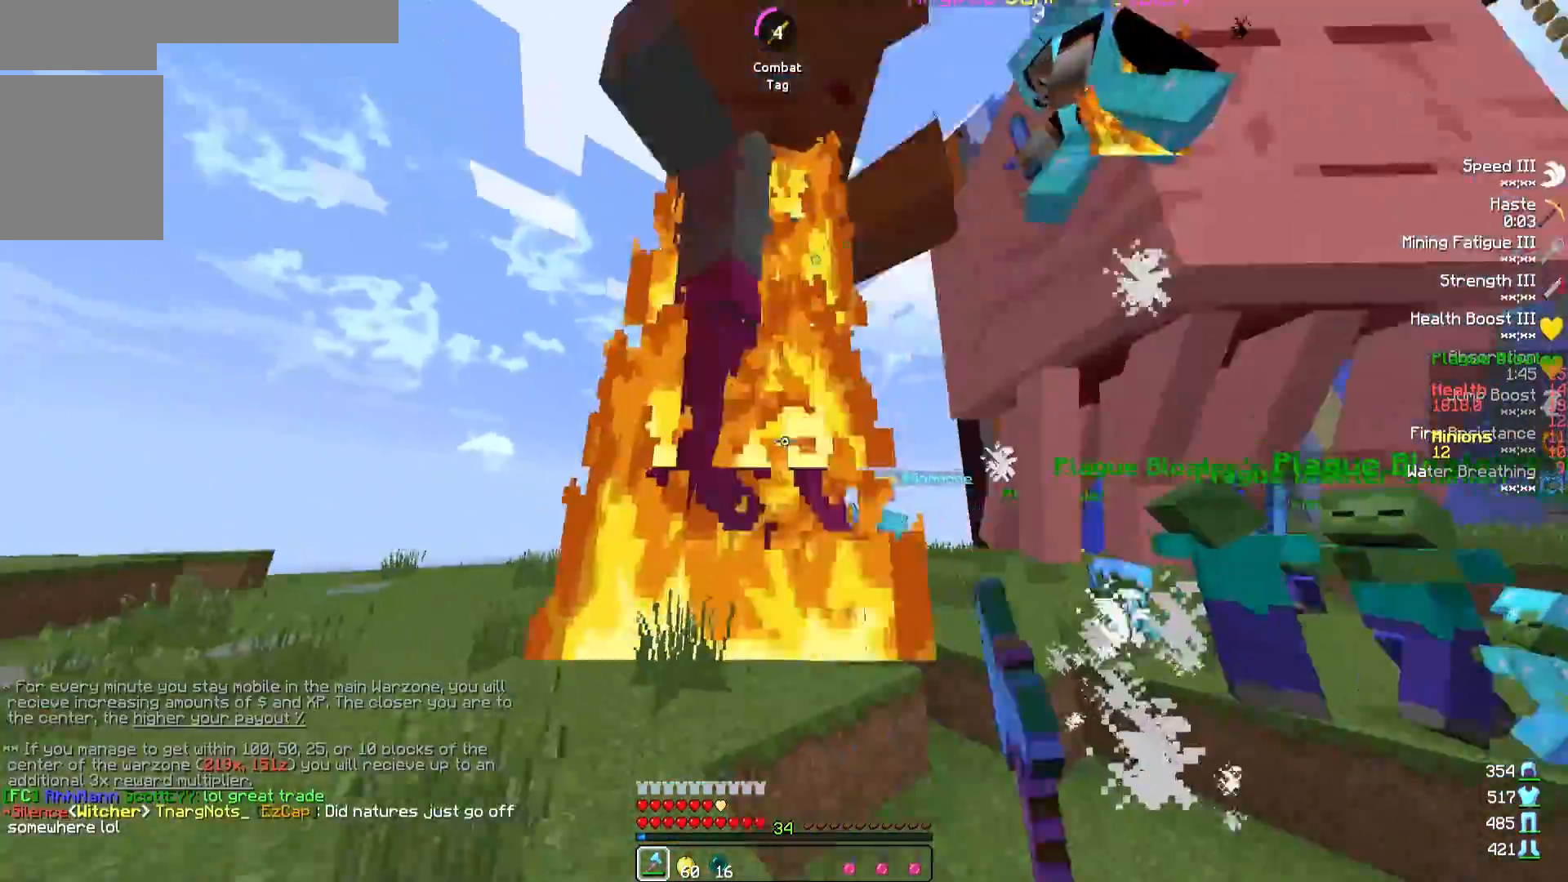
{"keys": ["a", "w"], "events": []}
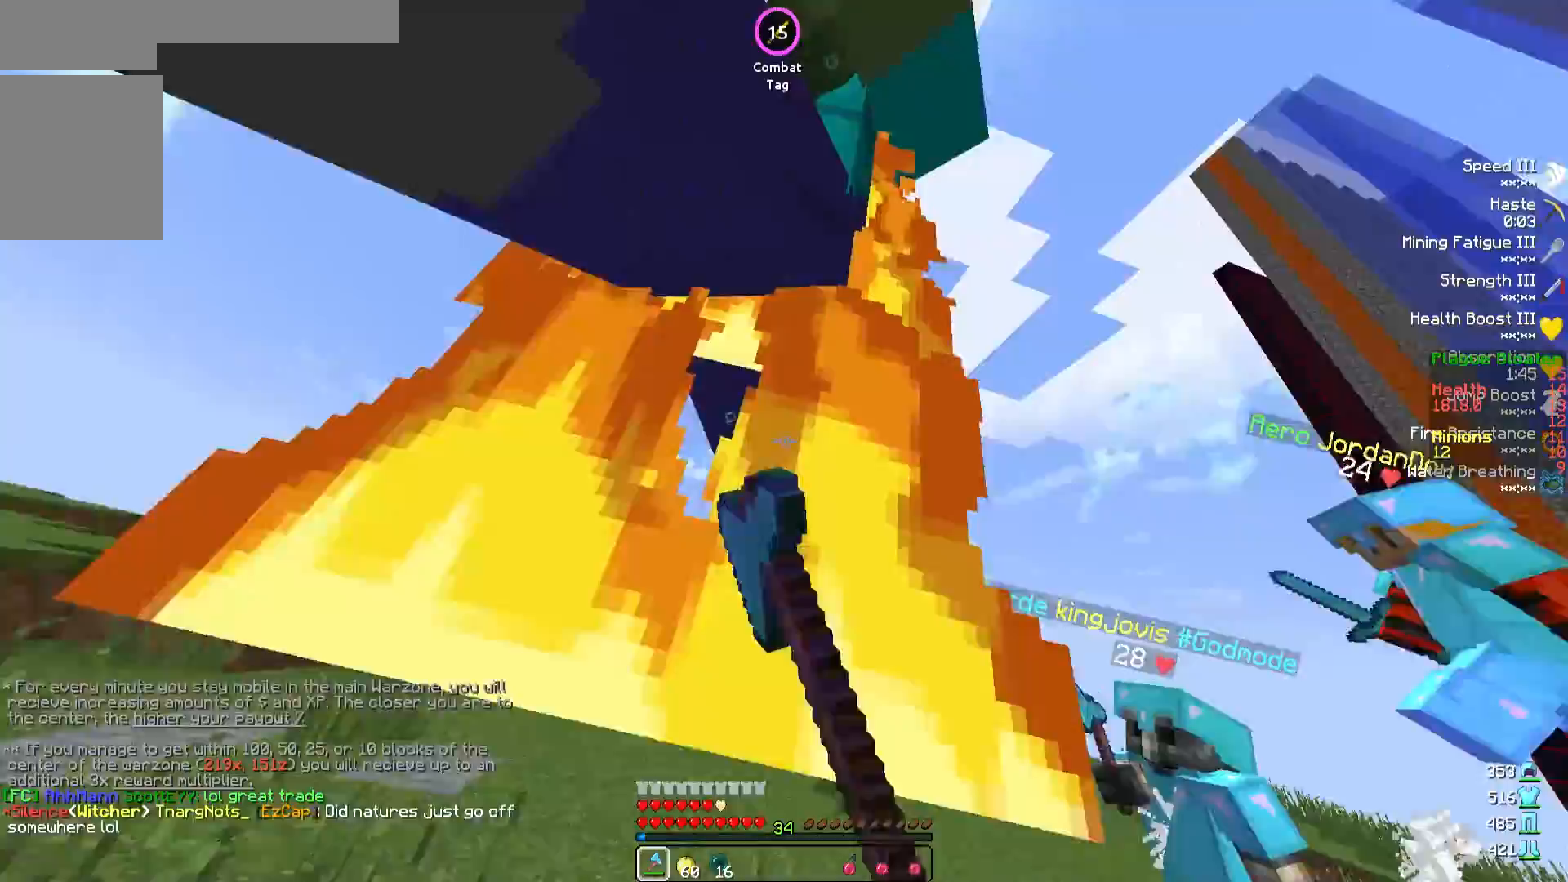
{"keys": ["a", "w"], "events": [[83, "w", "up"], [217, "w", "down"]]}
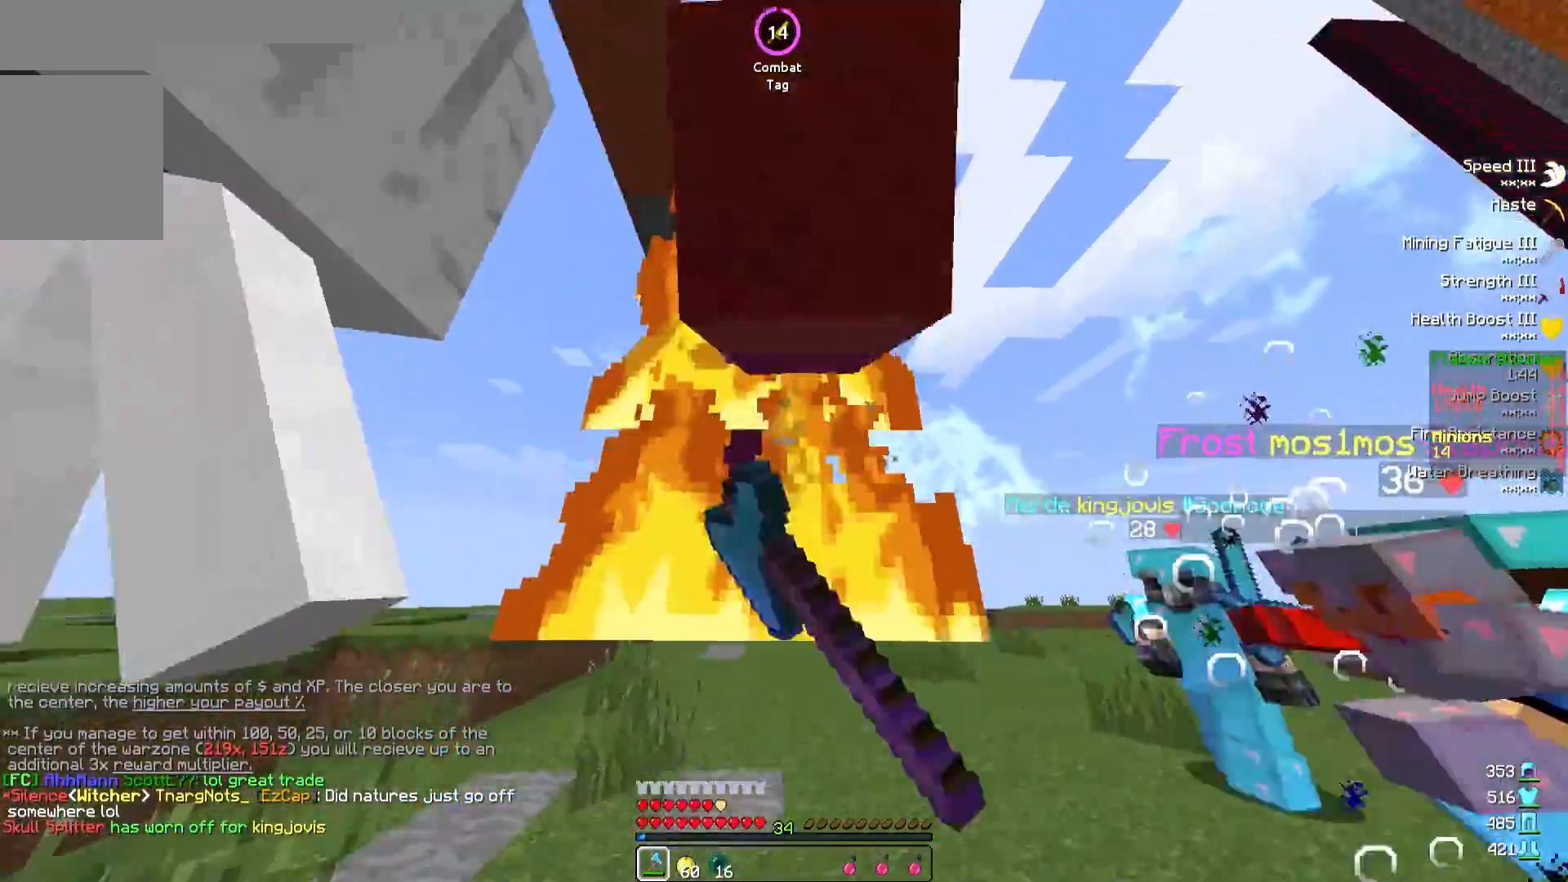
{"keys": ["a", "w"], "events": [[33, "a", "up"], [467, "a", "down"]]}
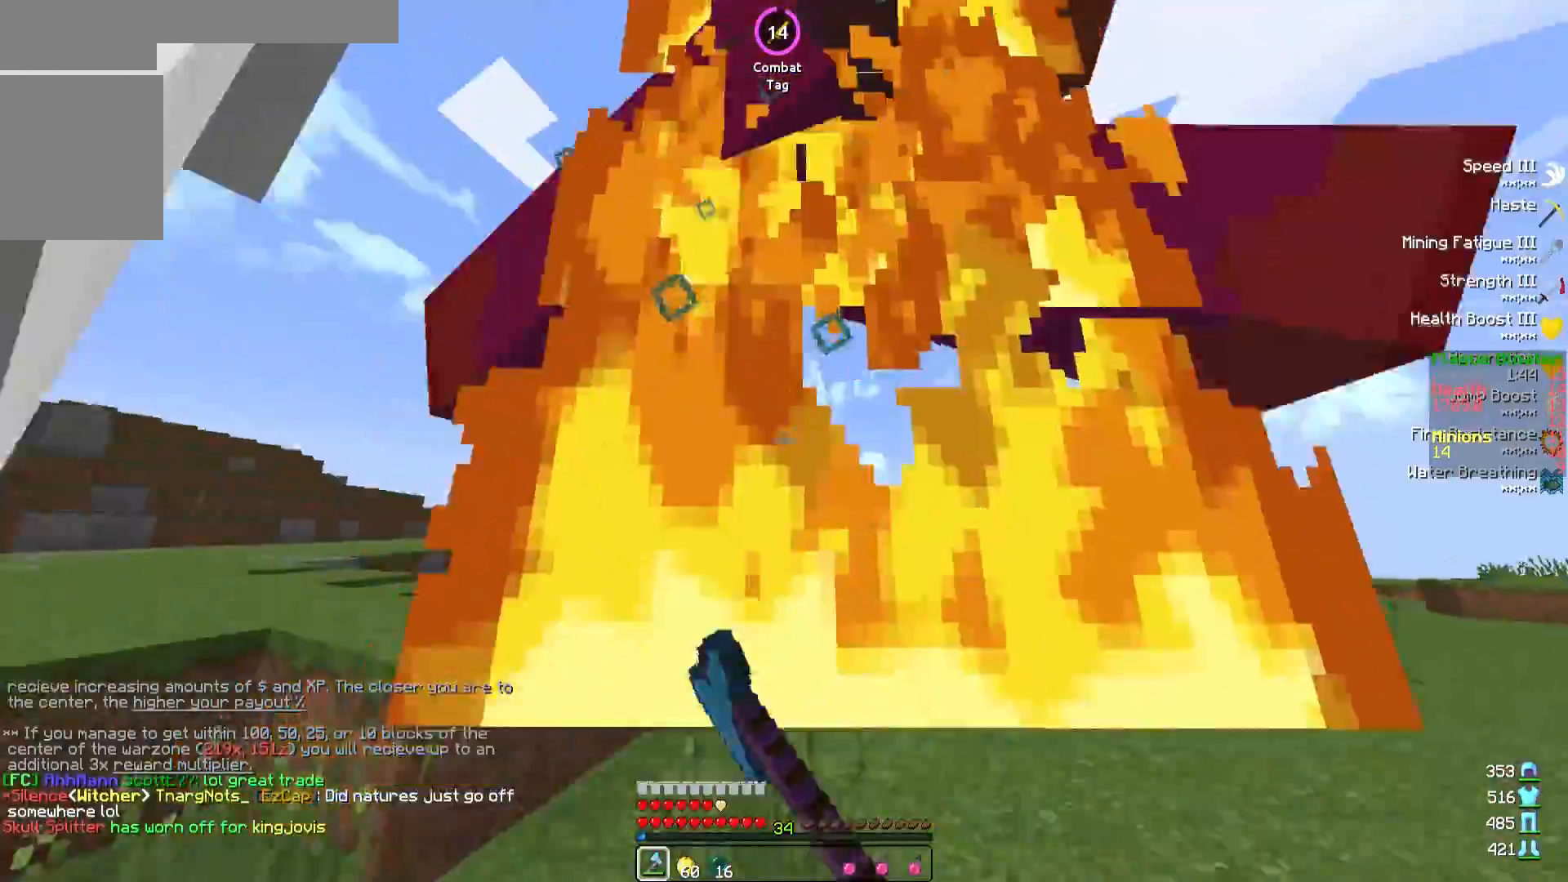
{"keys": ["w"], "events": [[300, "a", "up"], [350, "a", "down"], [467, "a", "up"]]}
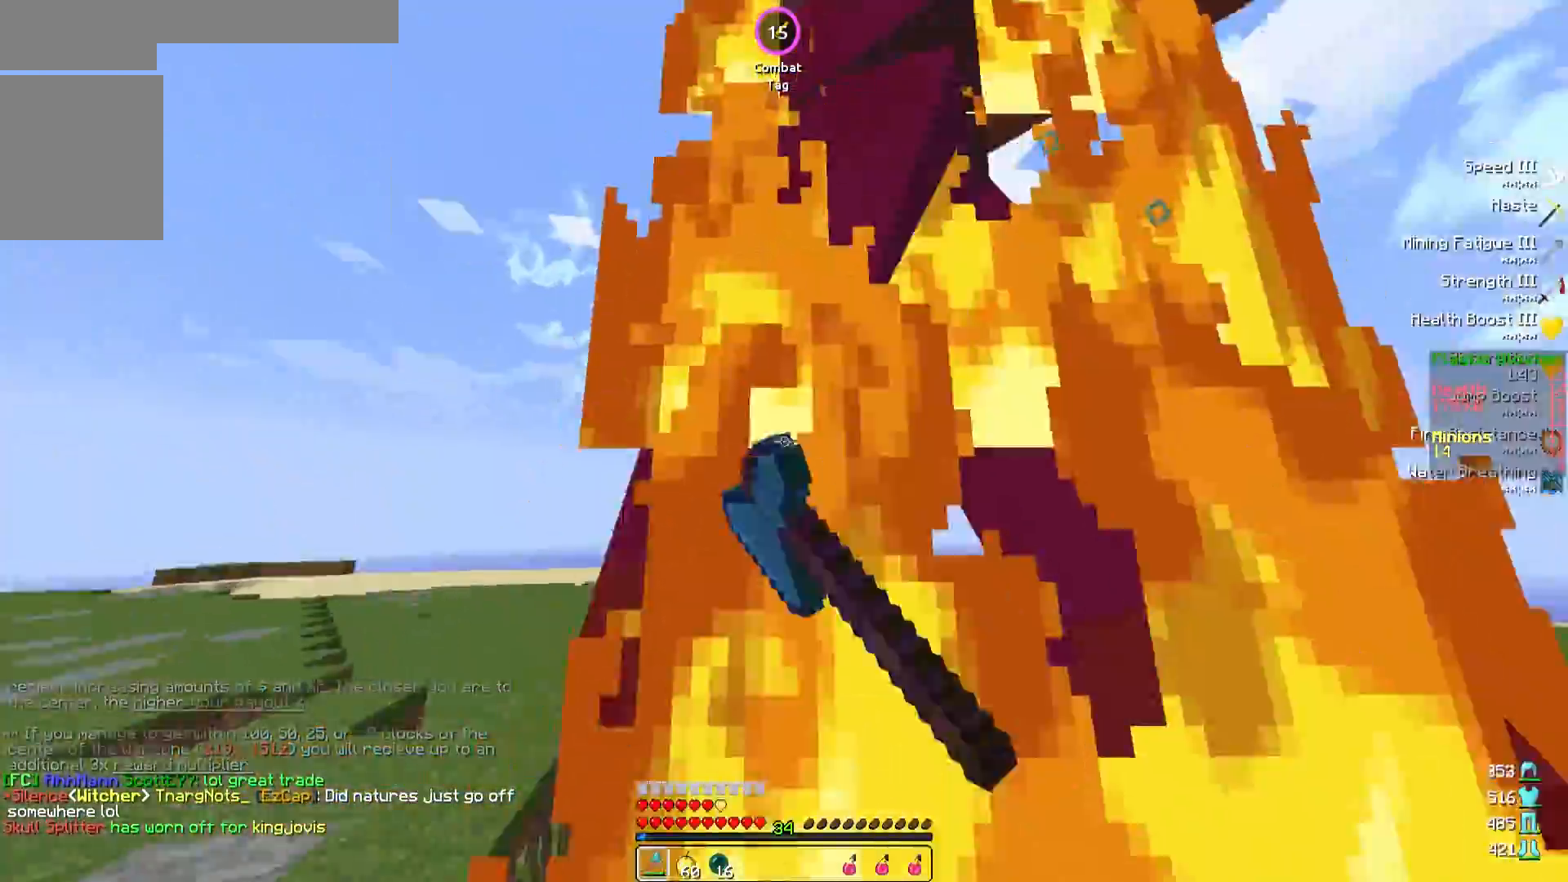
{"keys": ["w"], "events": []}
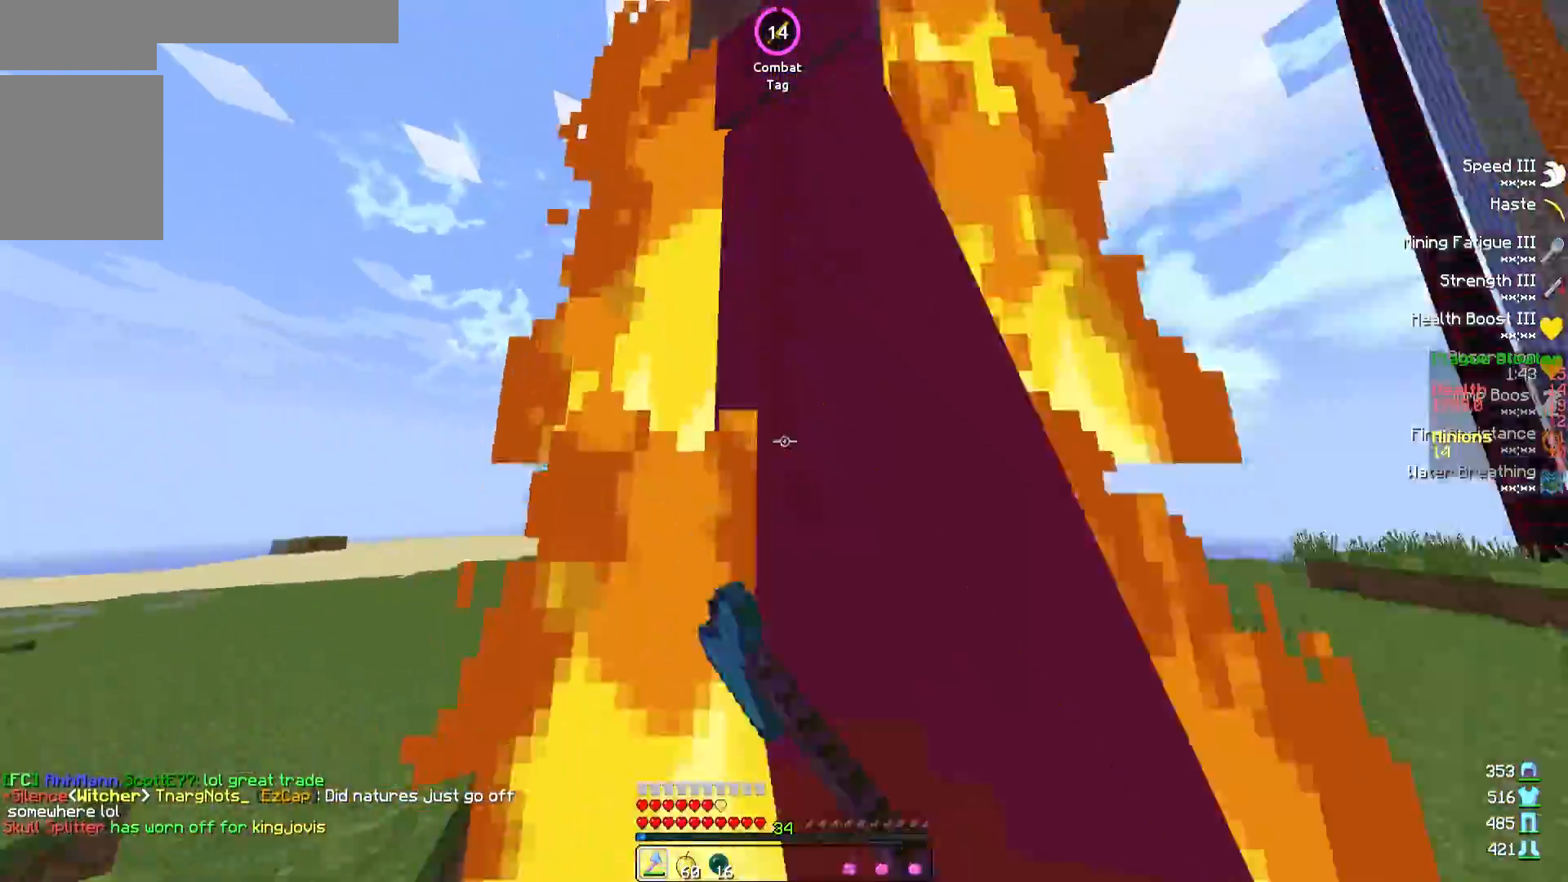
{"keys": ["w"], "events": []}
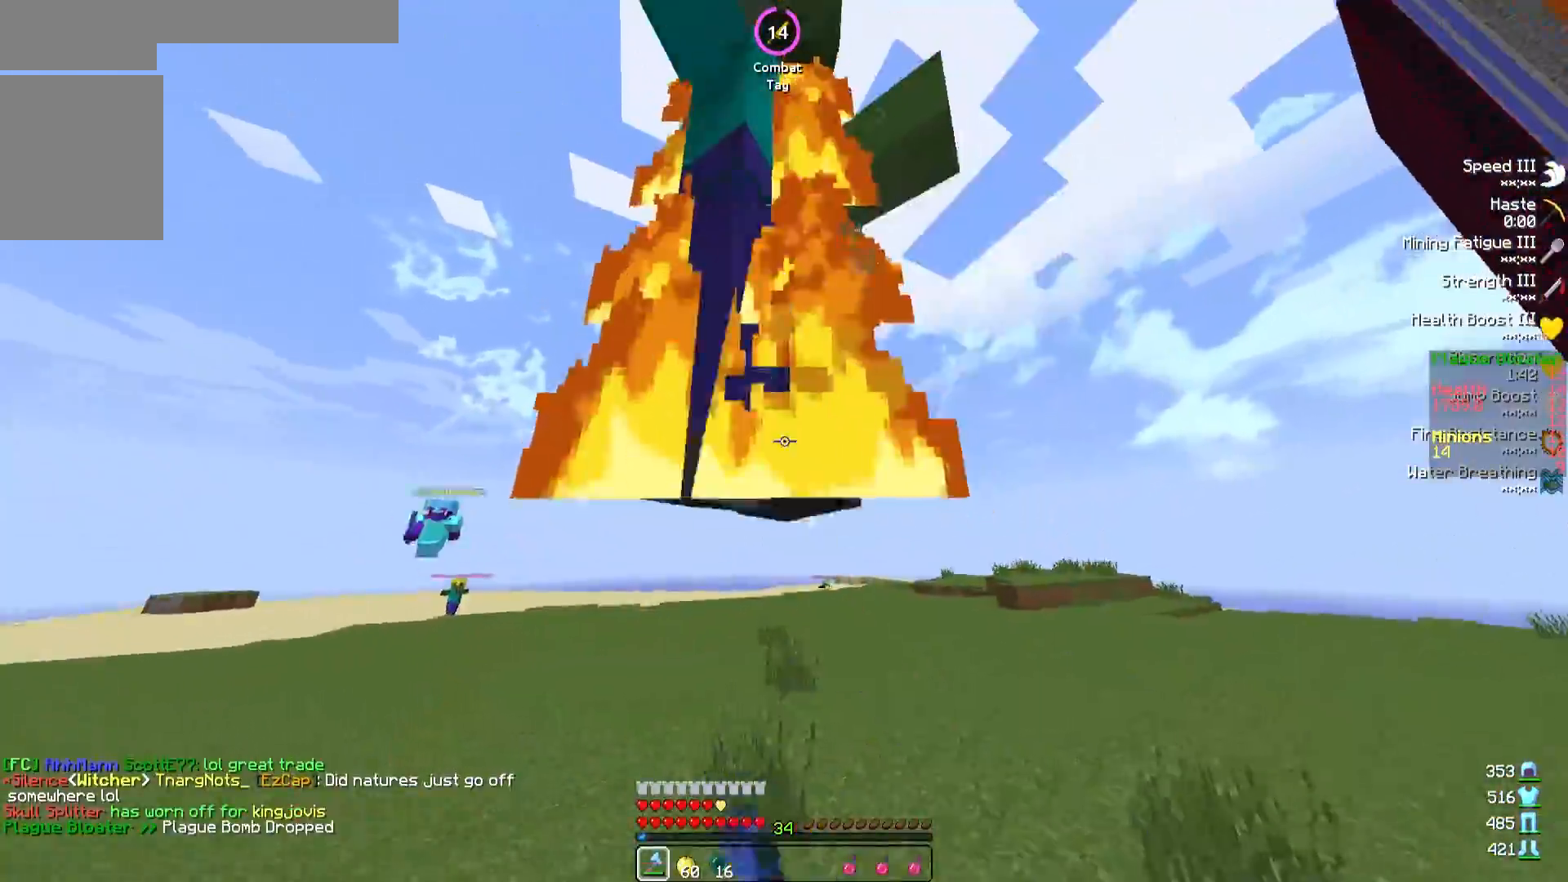
{"keys": ["w"], "events": []}
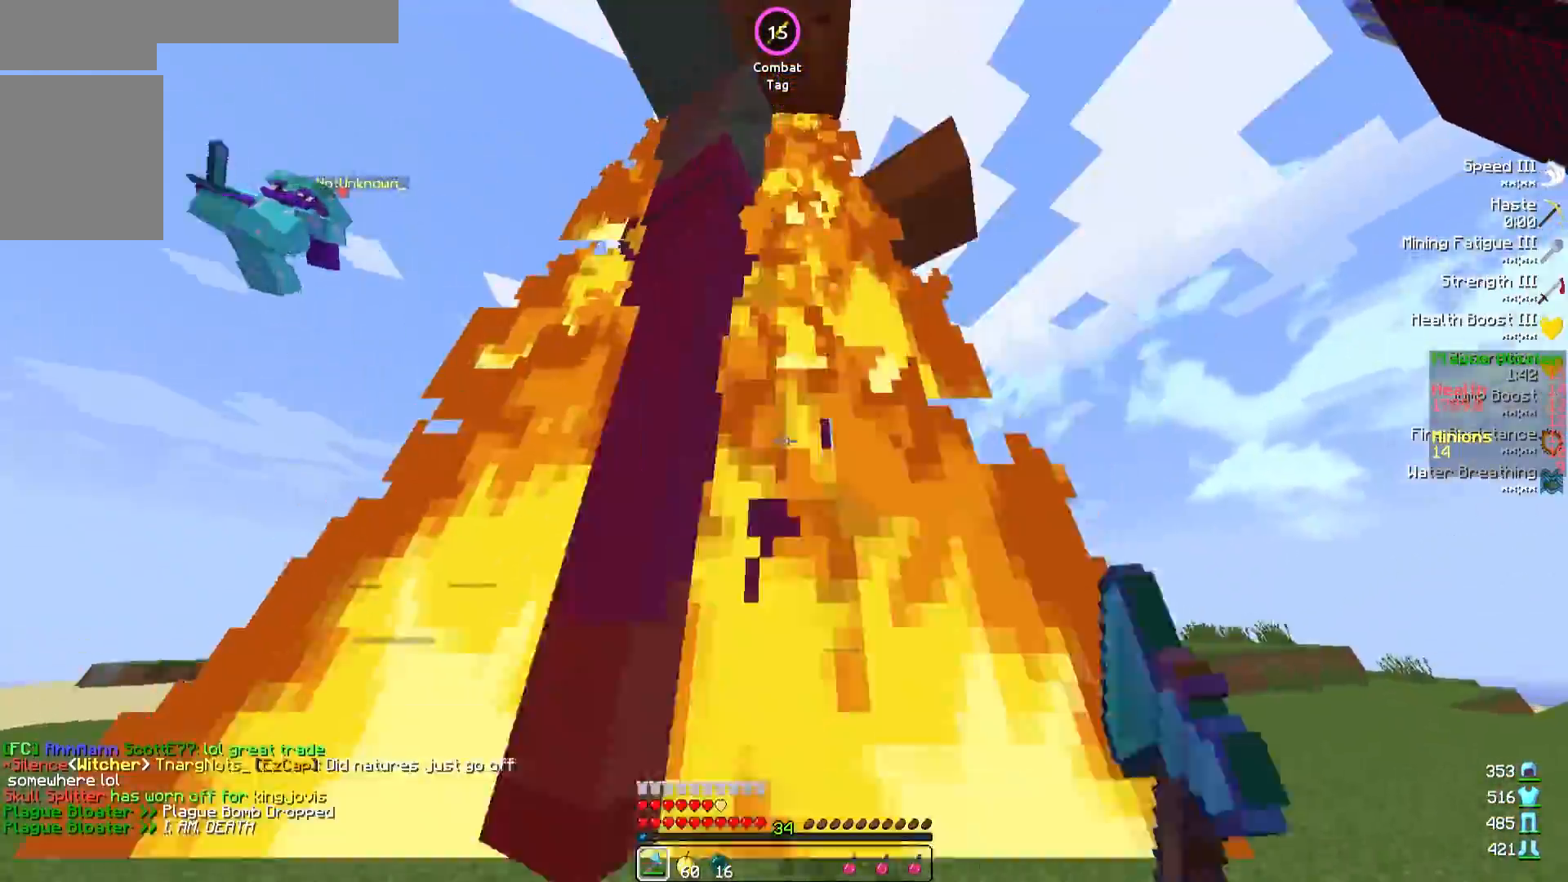
{"keys": ["d"], "events": [[300, "d", "down"], [483, "w", "up"]]}
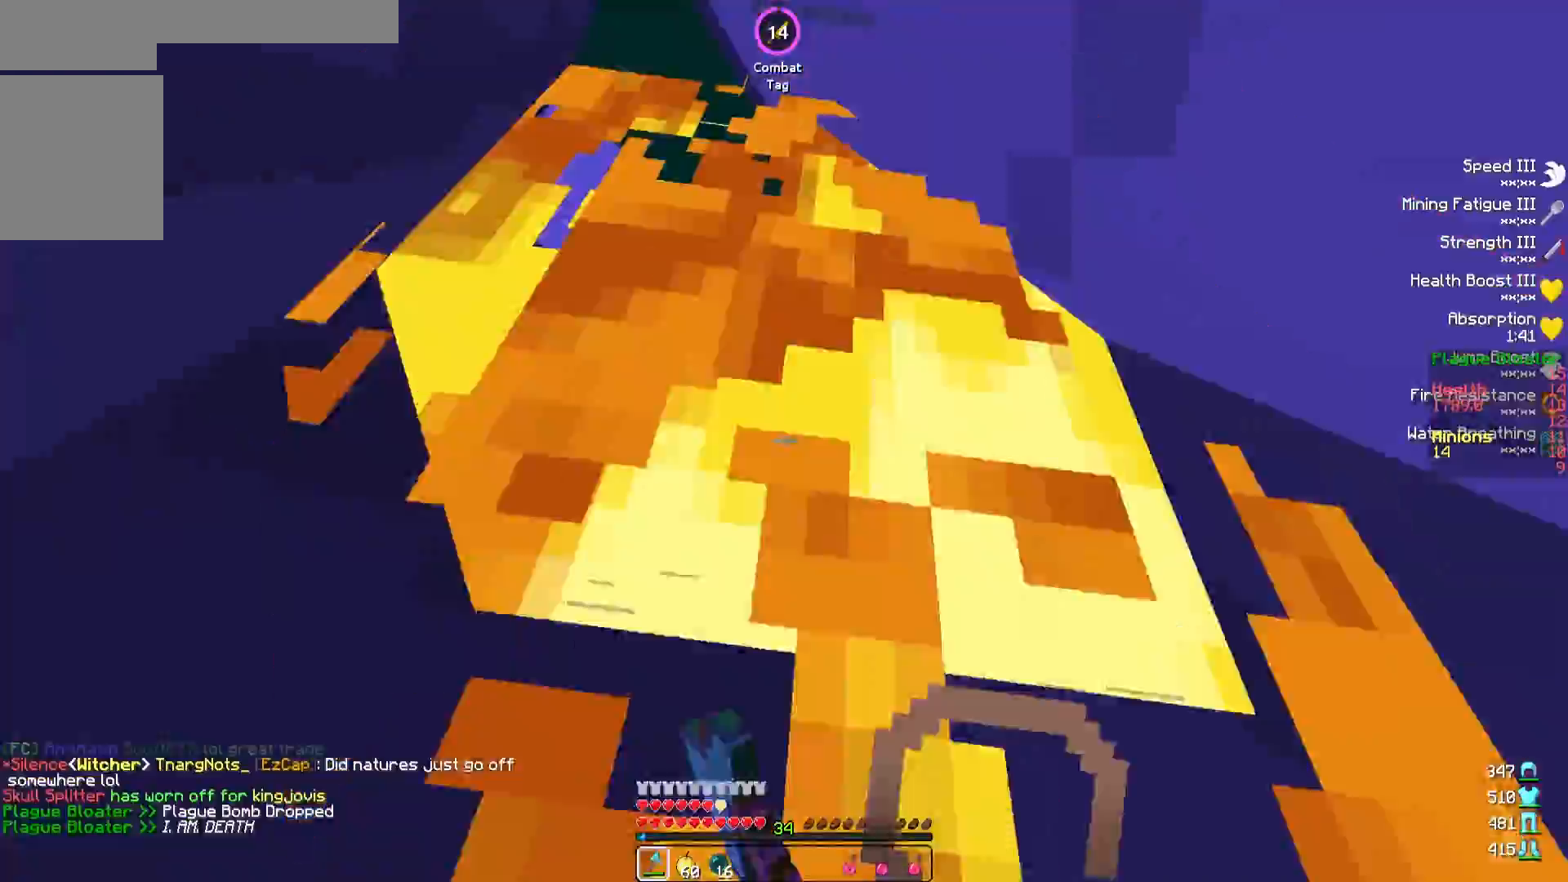
{"keys": ["d", "w"], "events": [[267, "w", "down"]]}
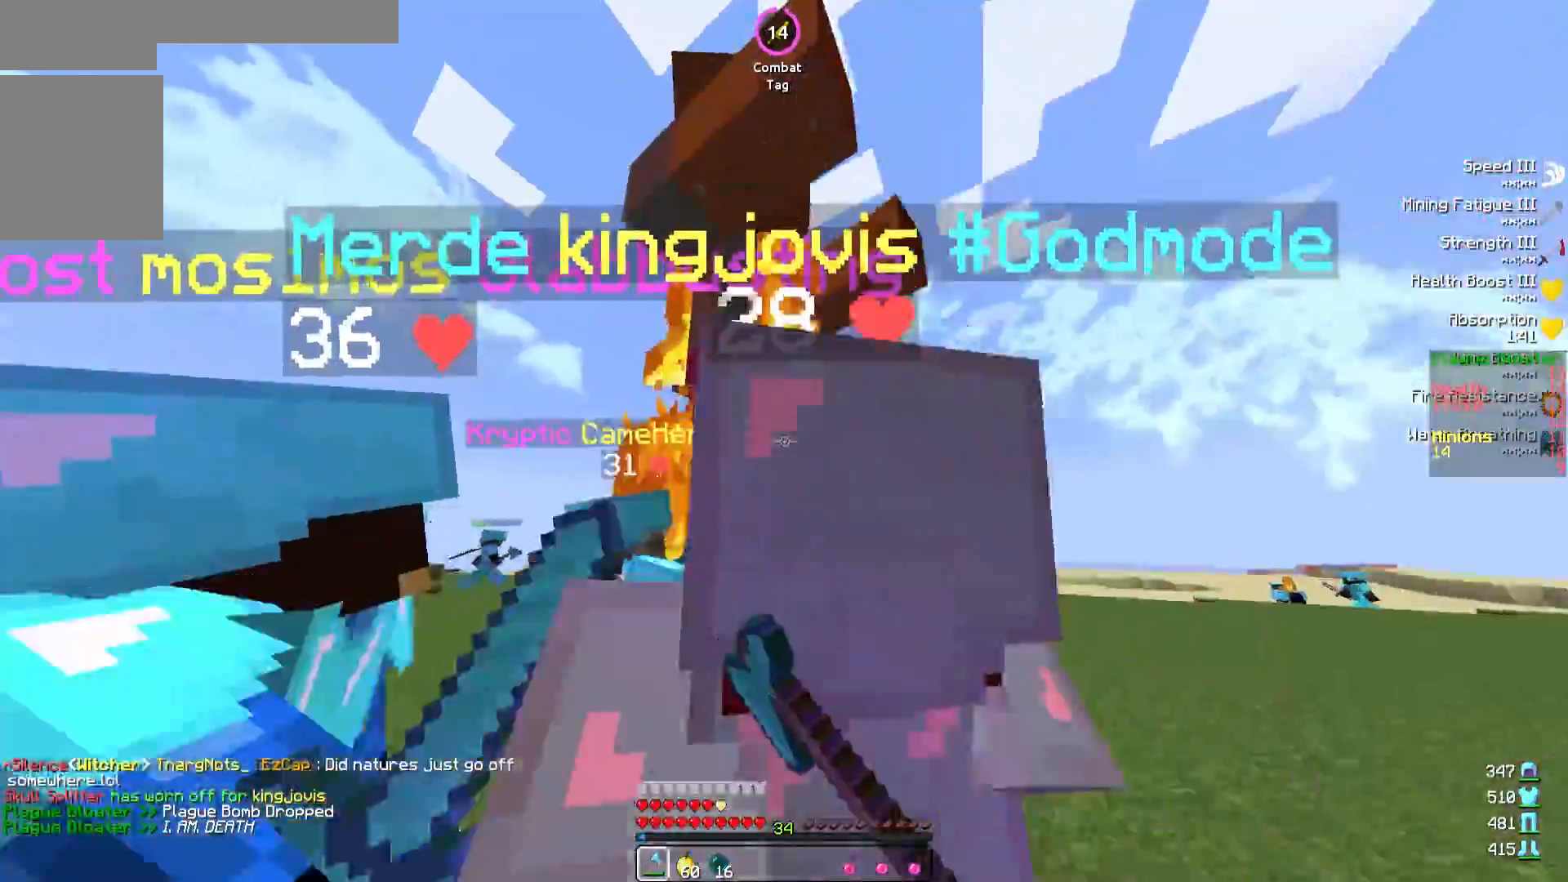
{"keys": ["w"], "events": [[33, "d", "up"]]}
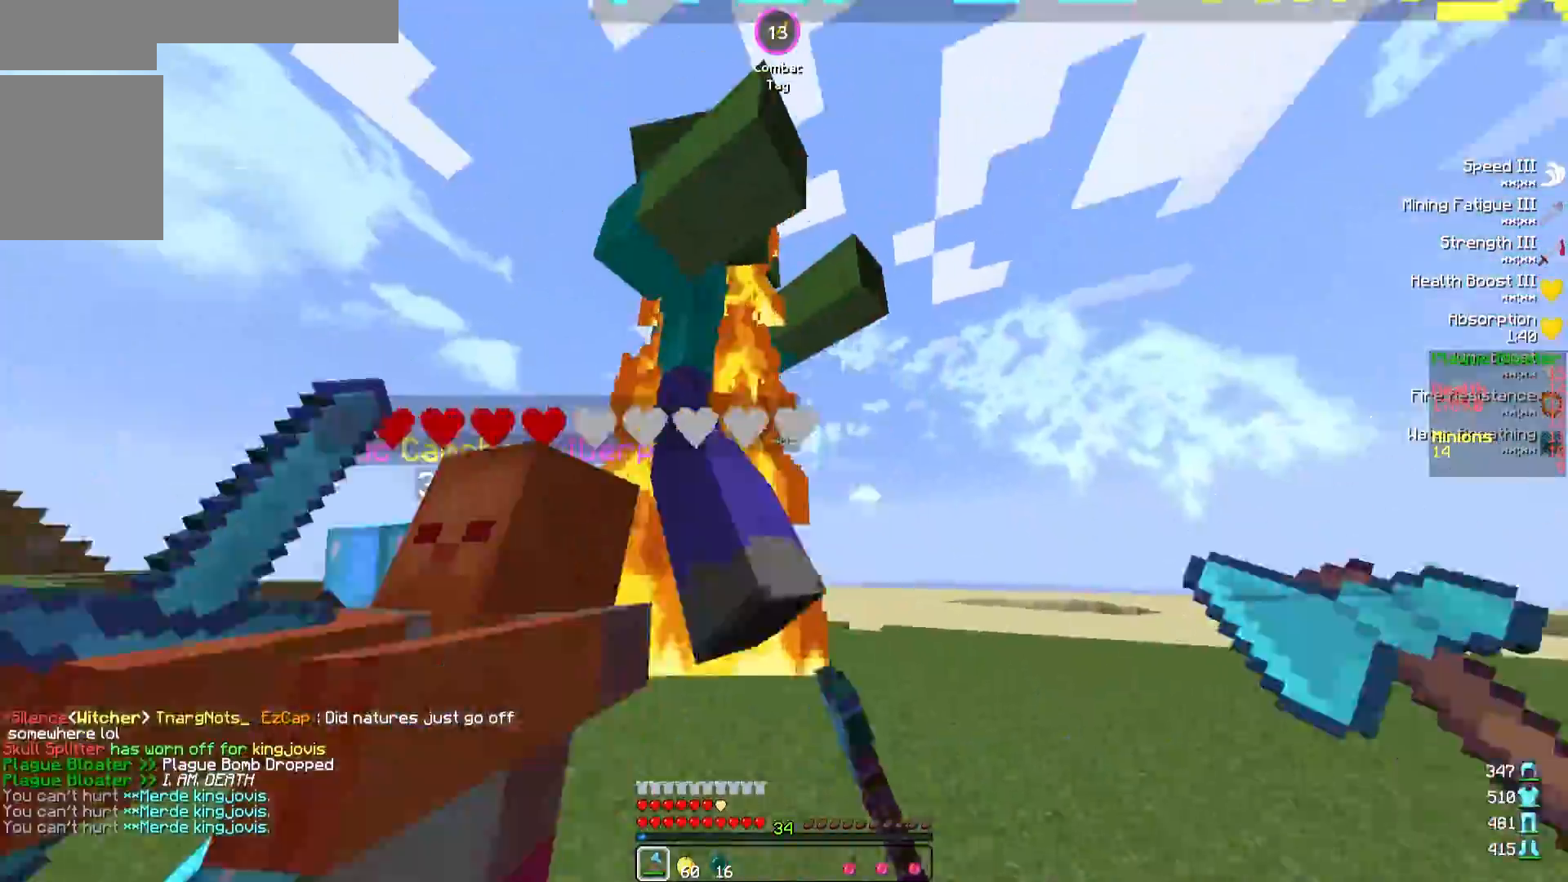
{"keys": ["w"], "events": []}
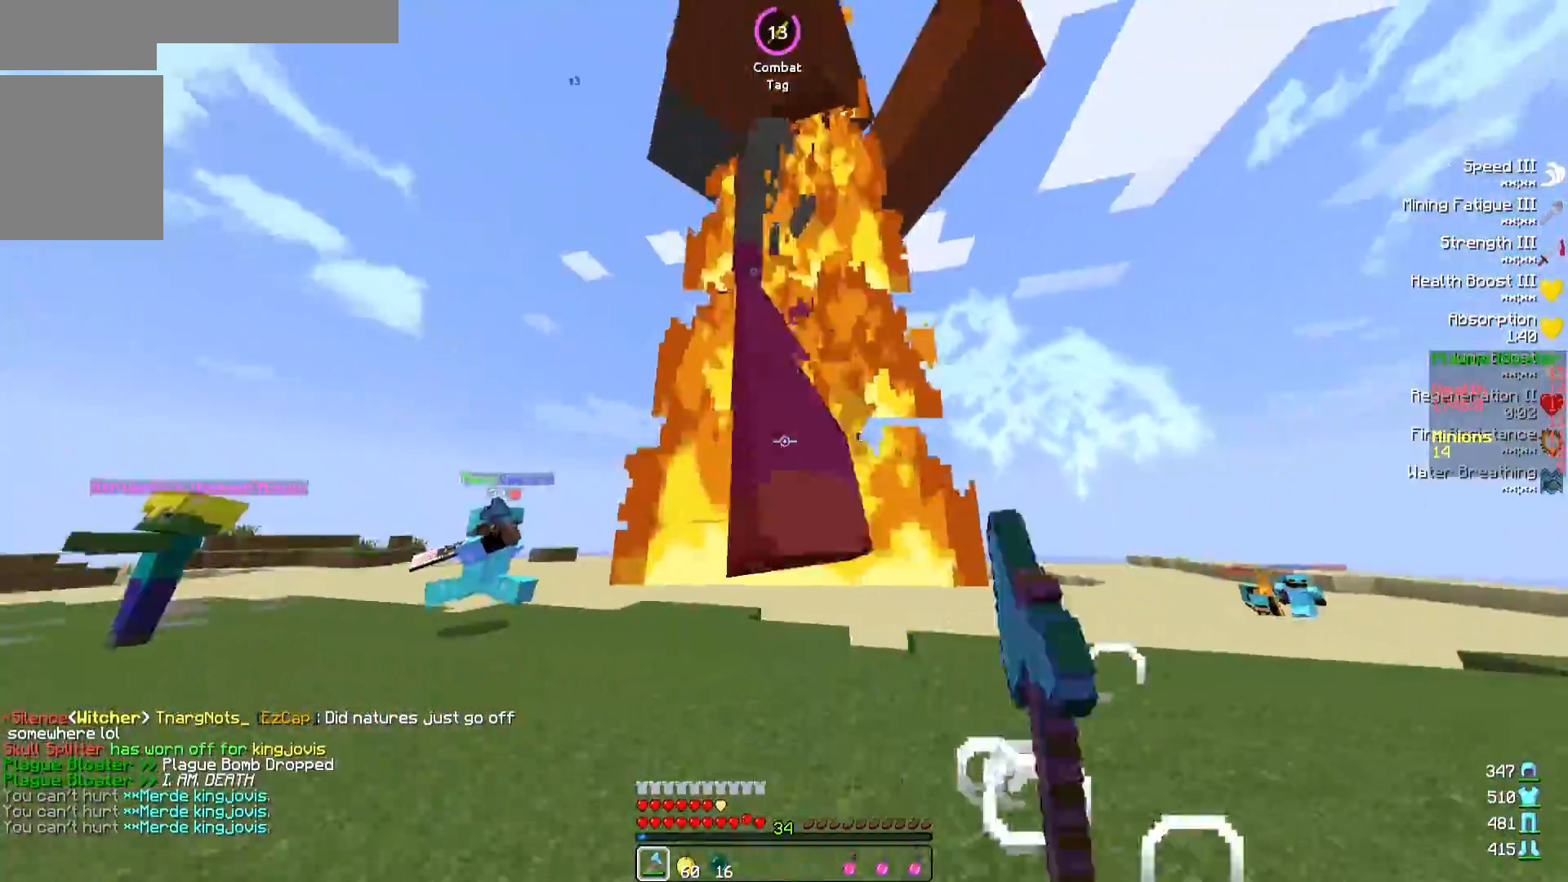
{"keys": ["w"], "events": []}
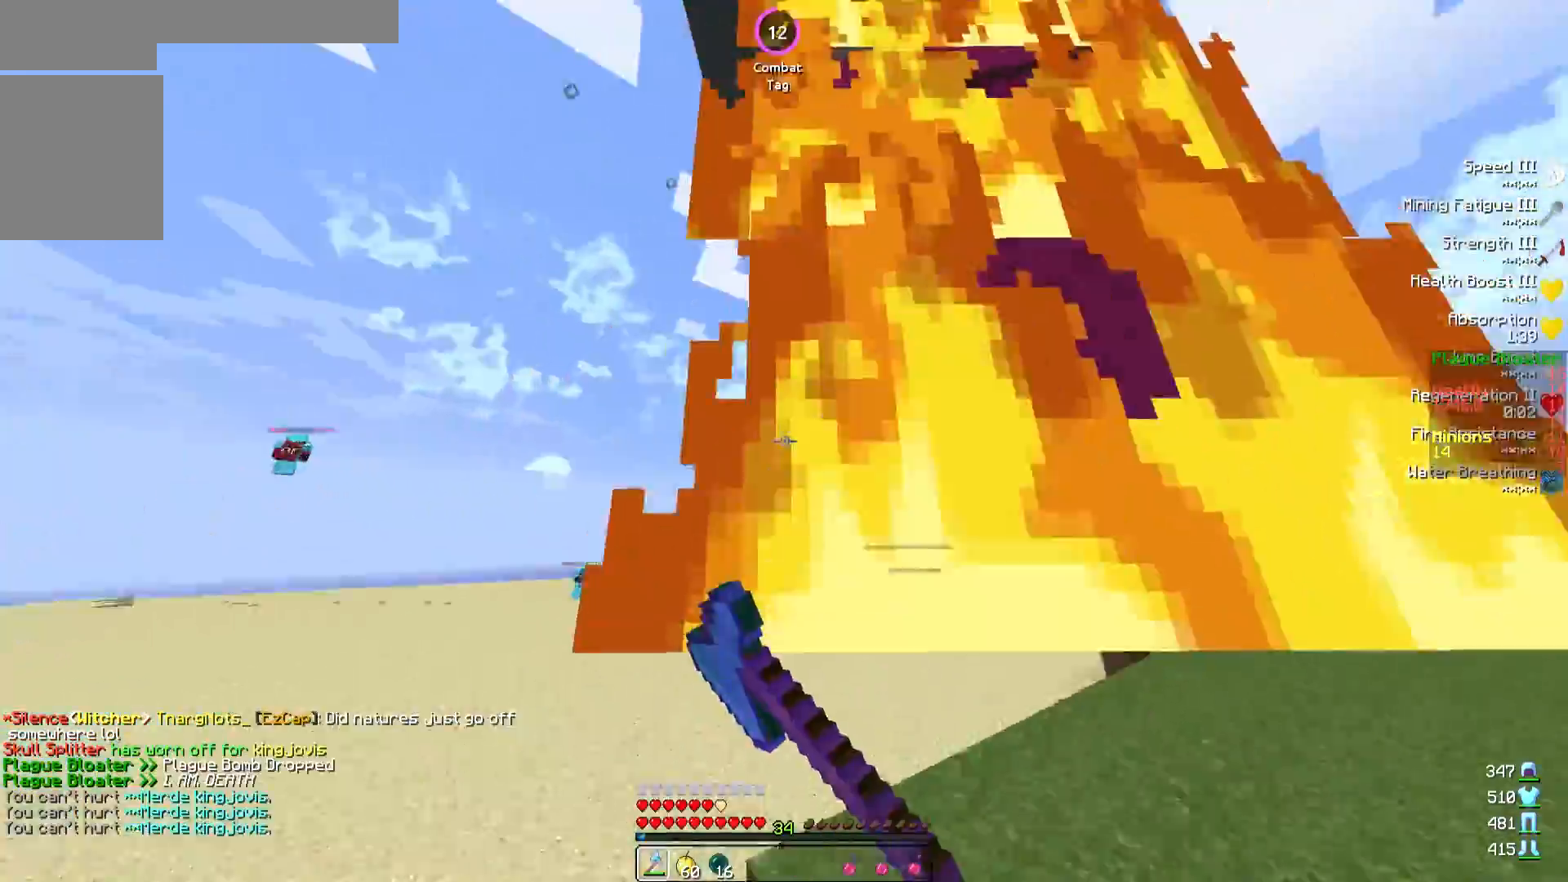
{"keys": ["d", "w"], "events": [[100, "d", "down"], [250, "d", "up"], [450, "d", "down"]]}
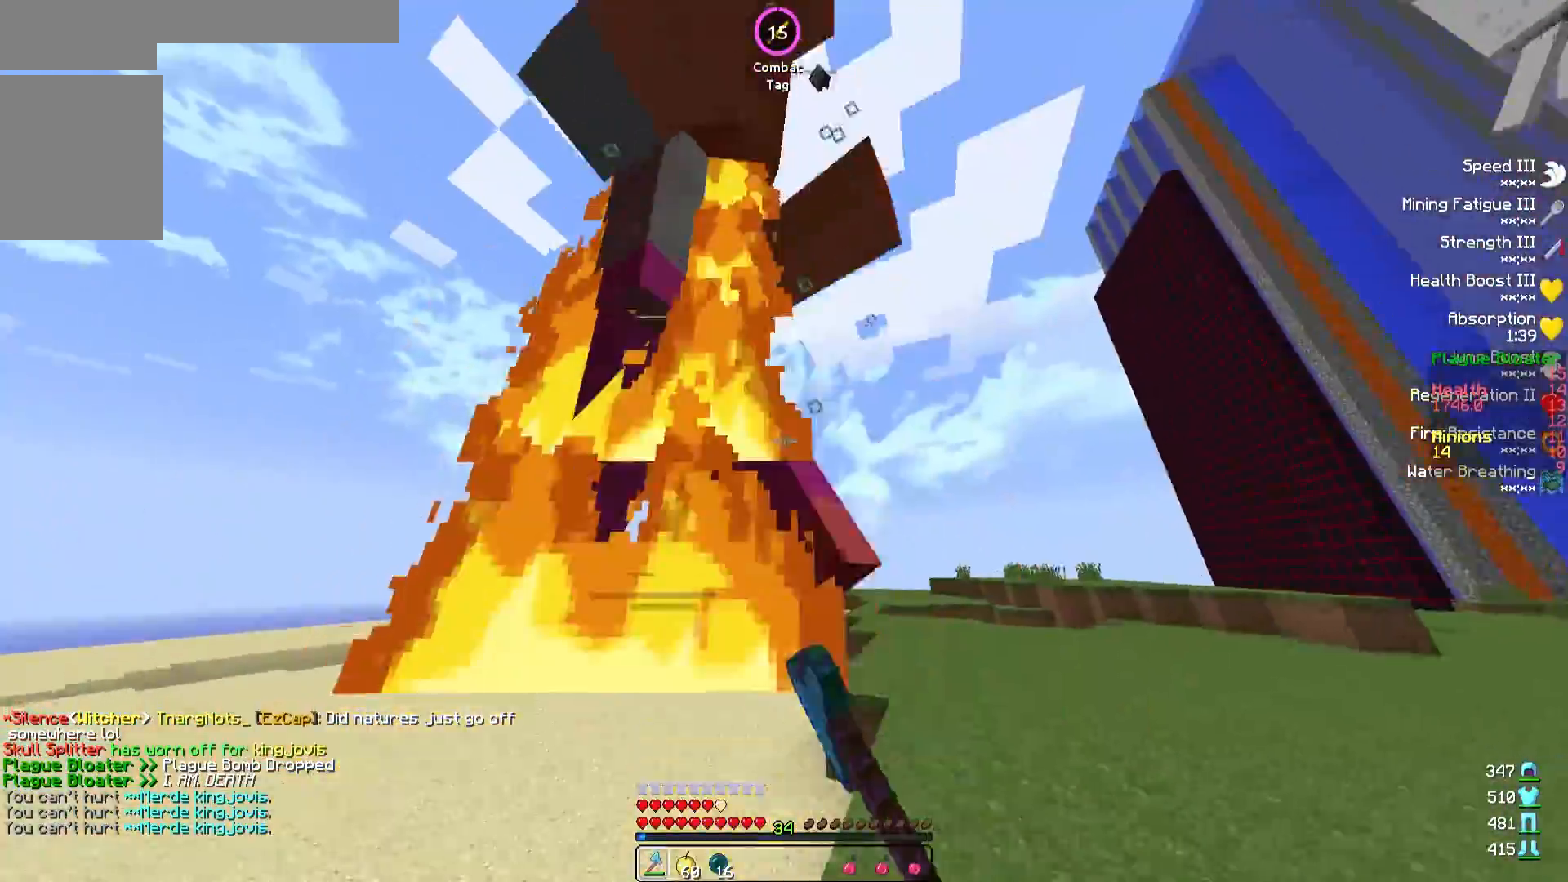
{"keys": ["w"], "events": [[83, "d", "up"]]}
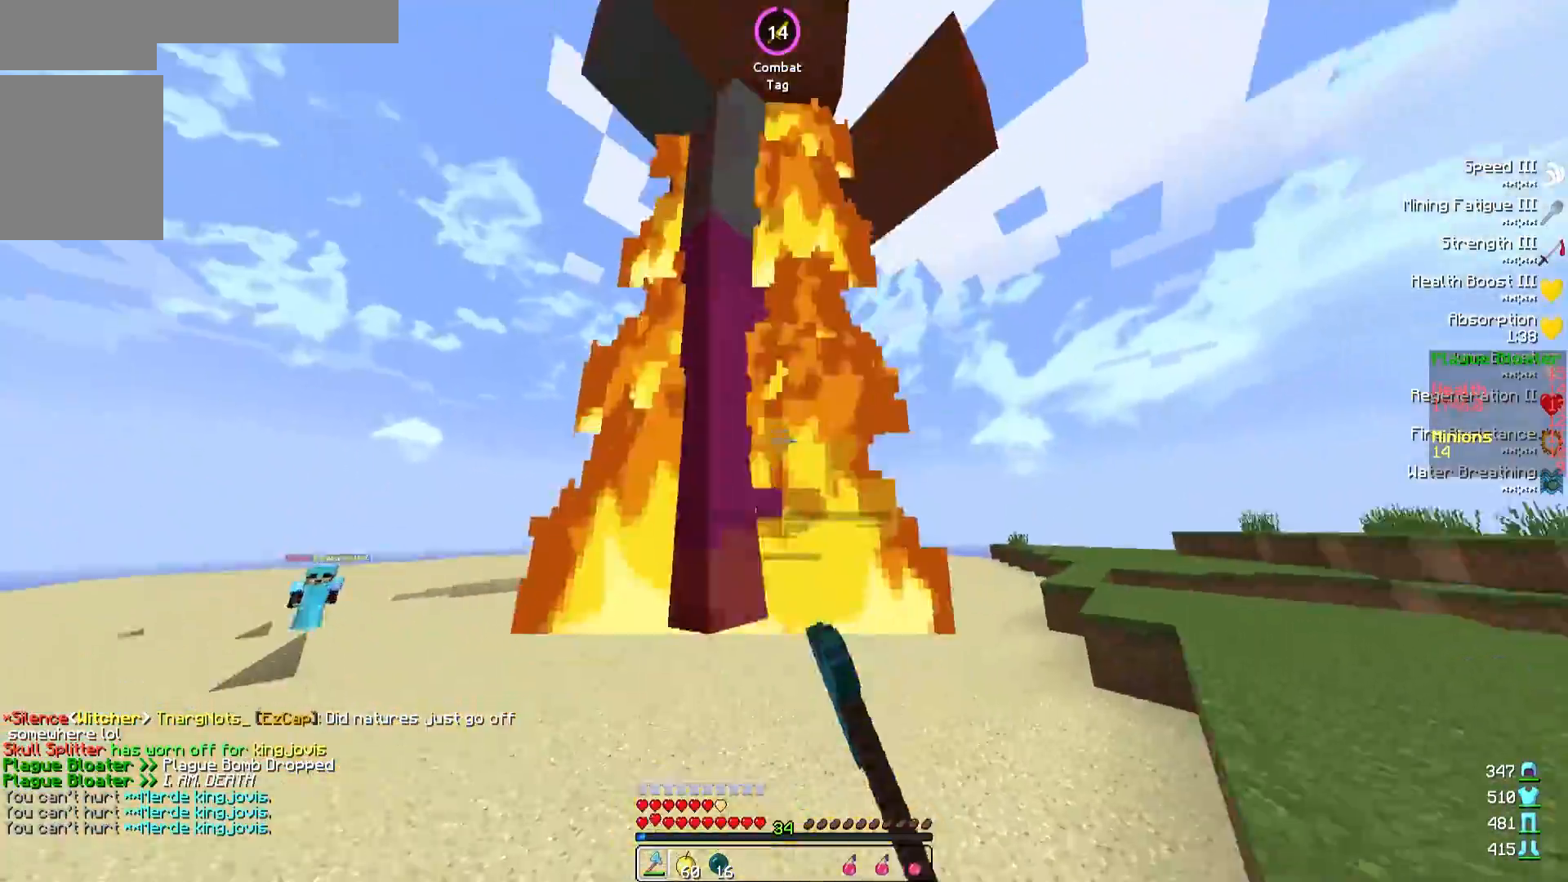
{"keys": ["d", "w"], "events": [[433, "d", "down"]]}
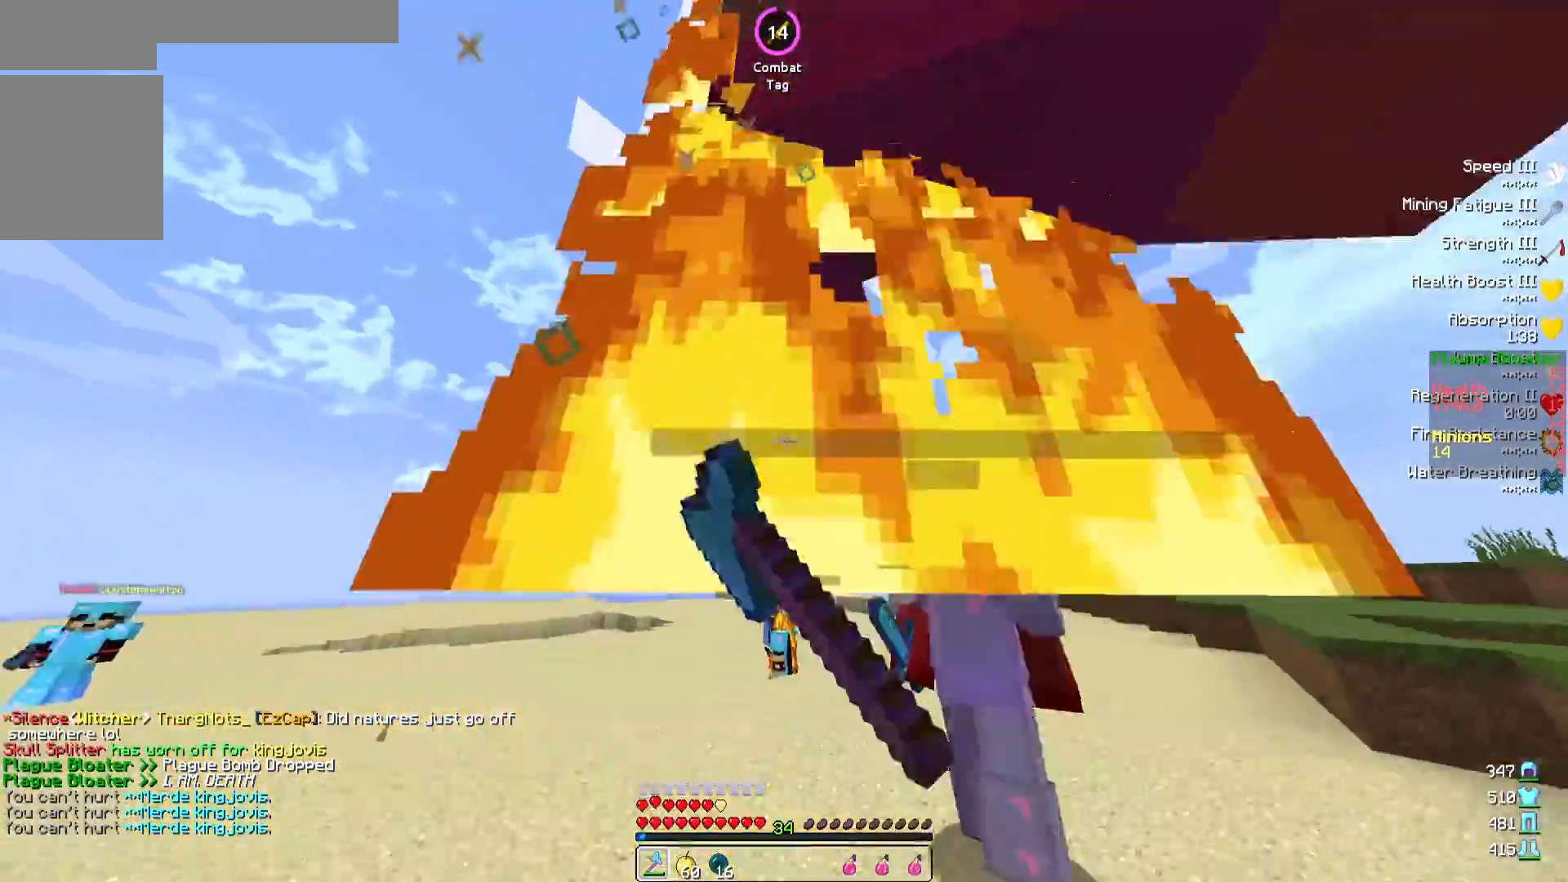
{"keys": ["d", "w"], "events": [[50, "d", "up"], [133, "d", "down"]]}
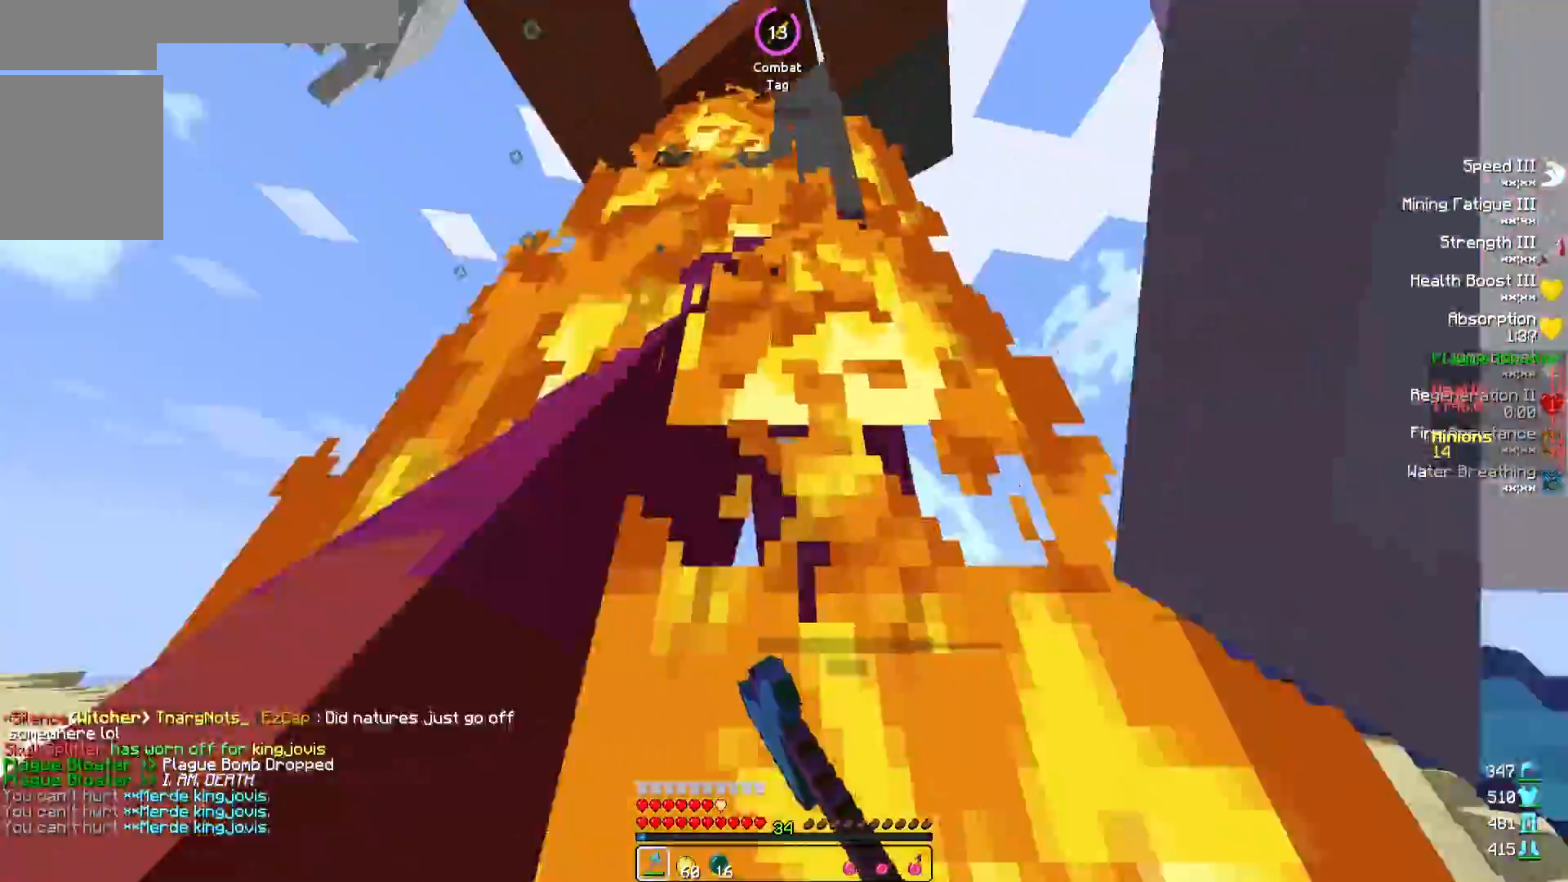
{"keys": ["d", "w"], "events": [[317, "w", "up"], [450, "w", "down"]]}